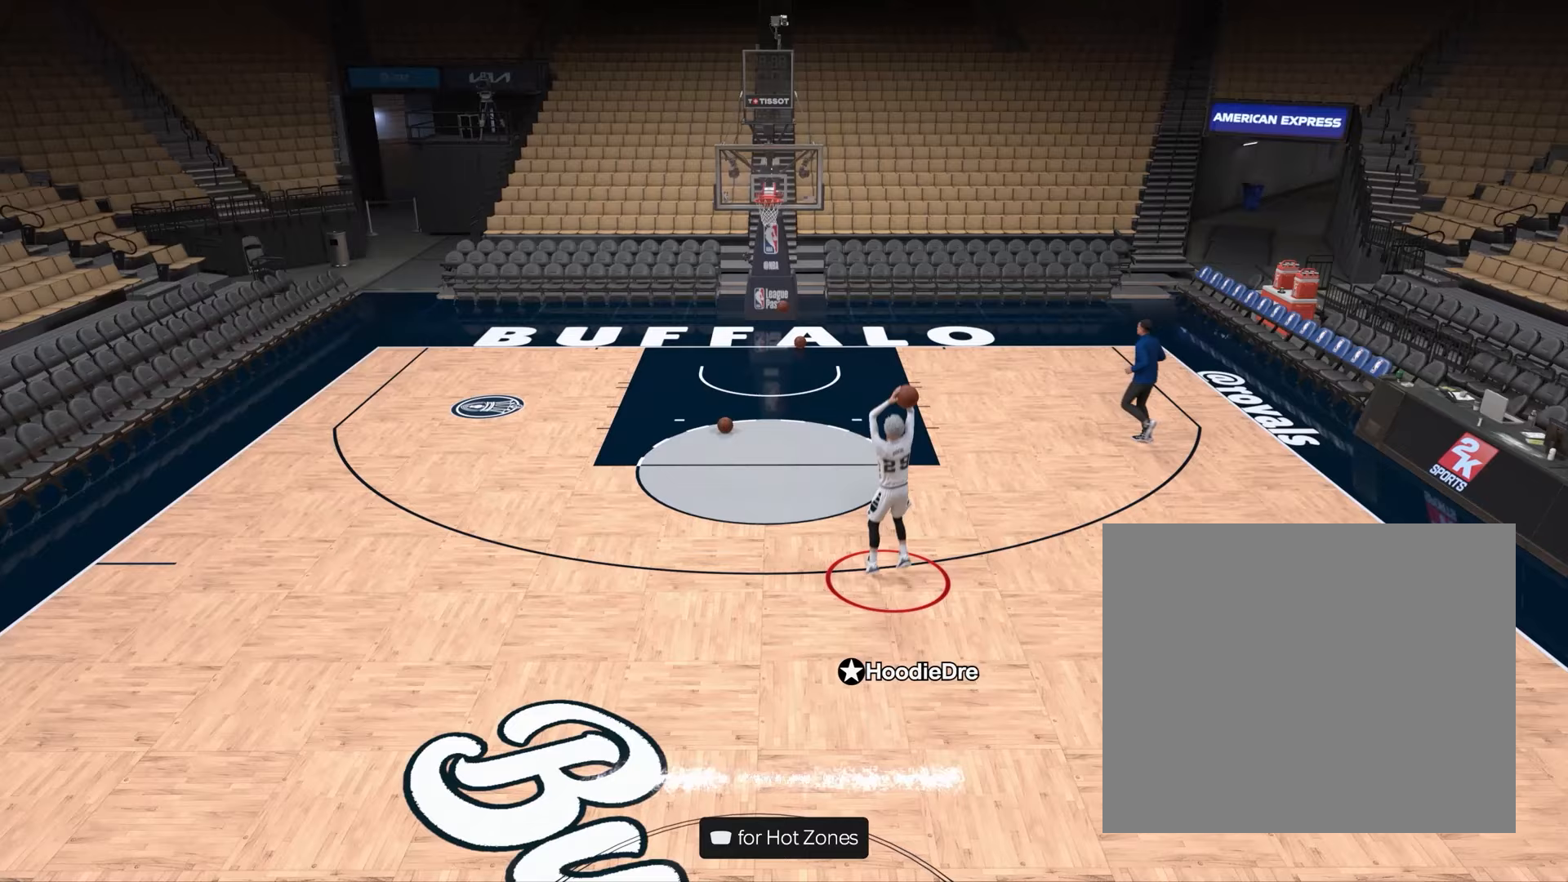
Gameplay with a controller (PlayStation layout); each line is a JSON object with the inputs held at the frame after it. "events" lists button and stick changes between this image and that frame as [ms after this image, input, new state], when the widget could be followed in between.
{"buttons": [], "left_stick": "center", "right_stick": "center", "events": [[33, "SQUARE", "up"], [50, "R2", "up"]]}
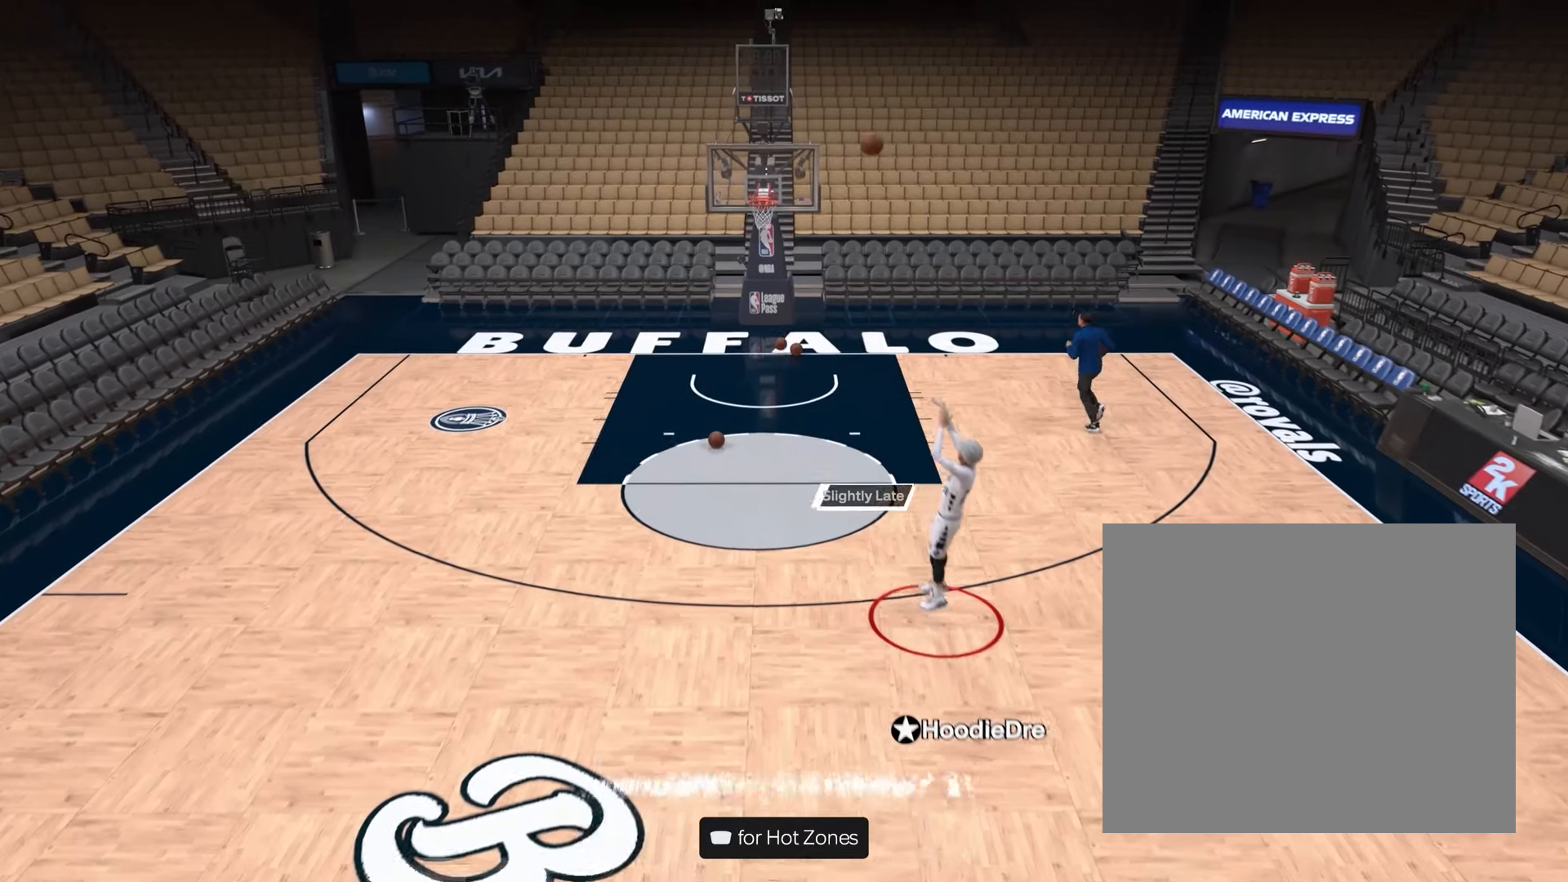
{"buttons": [], "left_stick": "down-left", "right_stick": "center", "events": [[267, "left_stick", "down-left"]]}
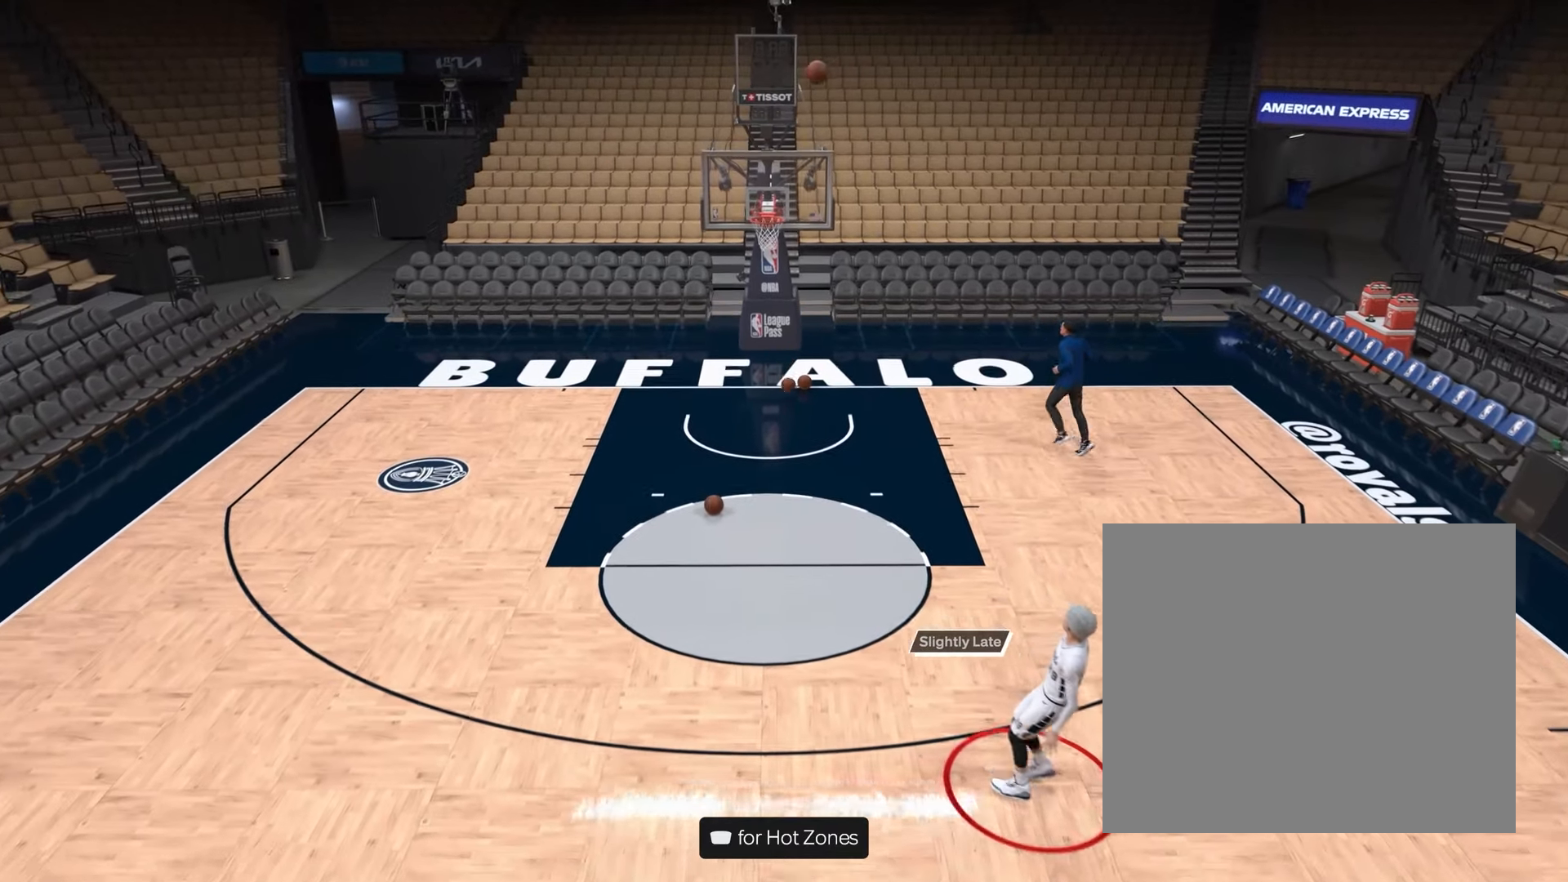
{"buttons": ["CROSS"], "left_stick": "down-left", "right_stick": "center", "events": [[150, "CROSS", "down"], [267, "CROSS", "up"], [333, "CROSS", "down"], [433, "CROSS", "up"], [500, "CROSS", "down"]]}
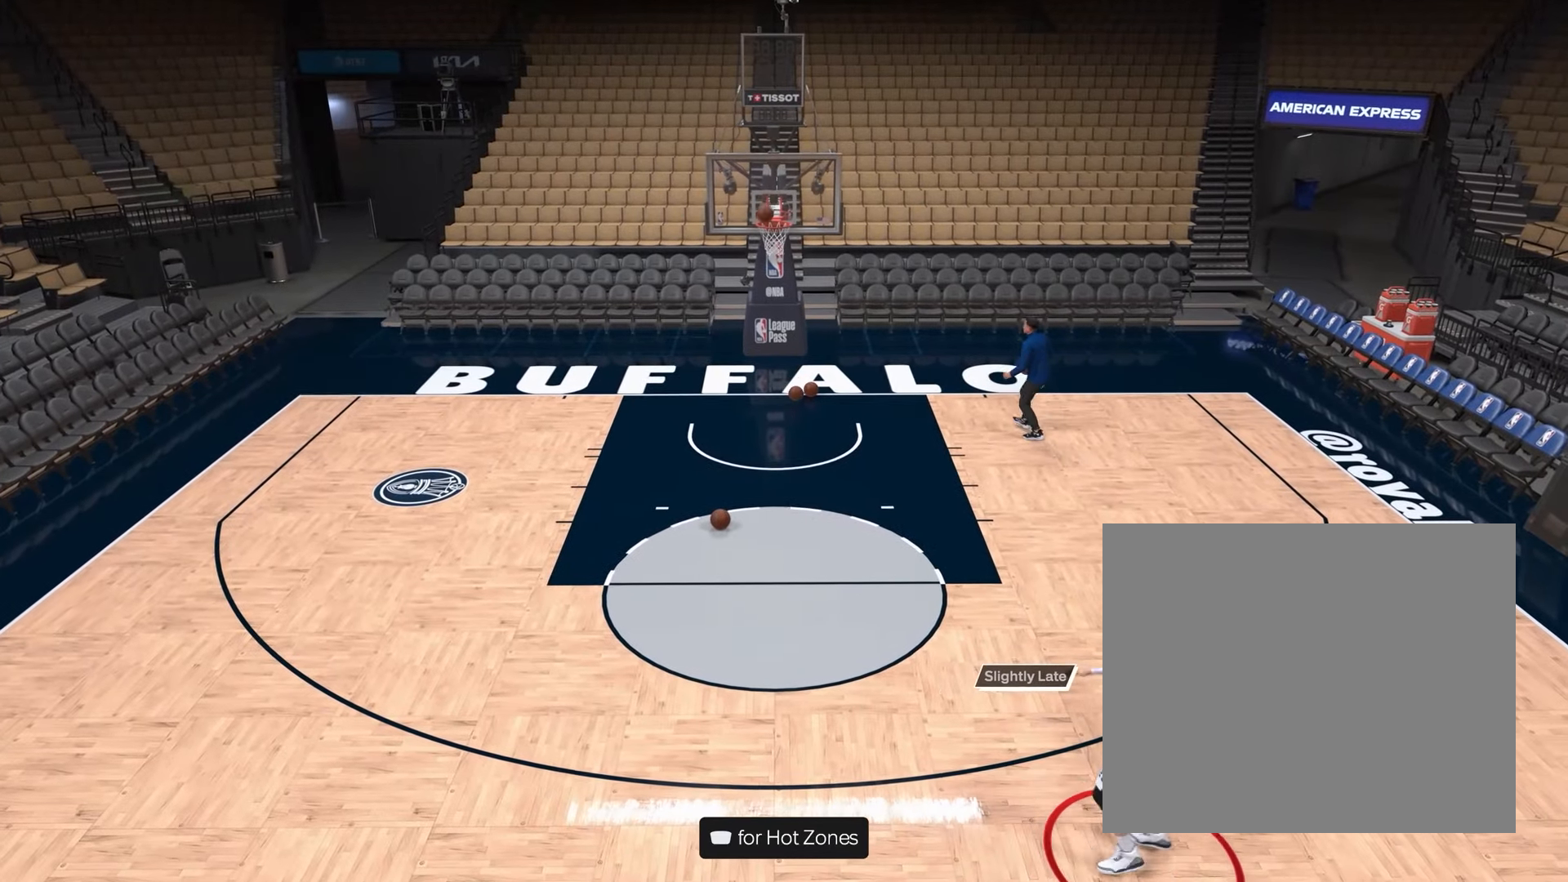
{"buttons": [], "left_stick": "up-left", "right_stick": "center", "events": [[100, "CROSS", "up"], [183, "CROSS", "down"], [267, "CROSS", "up"], [367, "left_stick", "center"], [483, "left_stick", "up-left"]]}
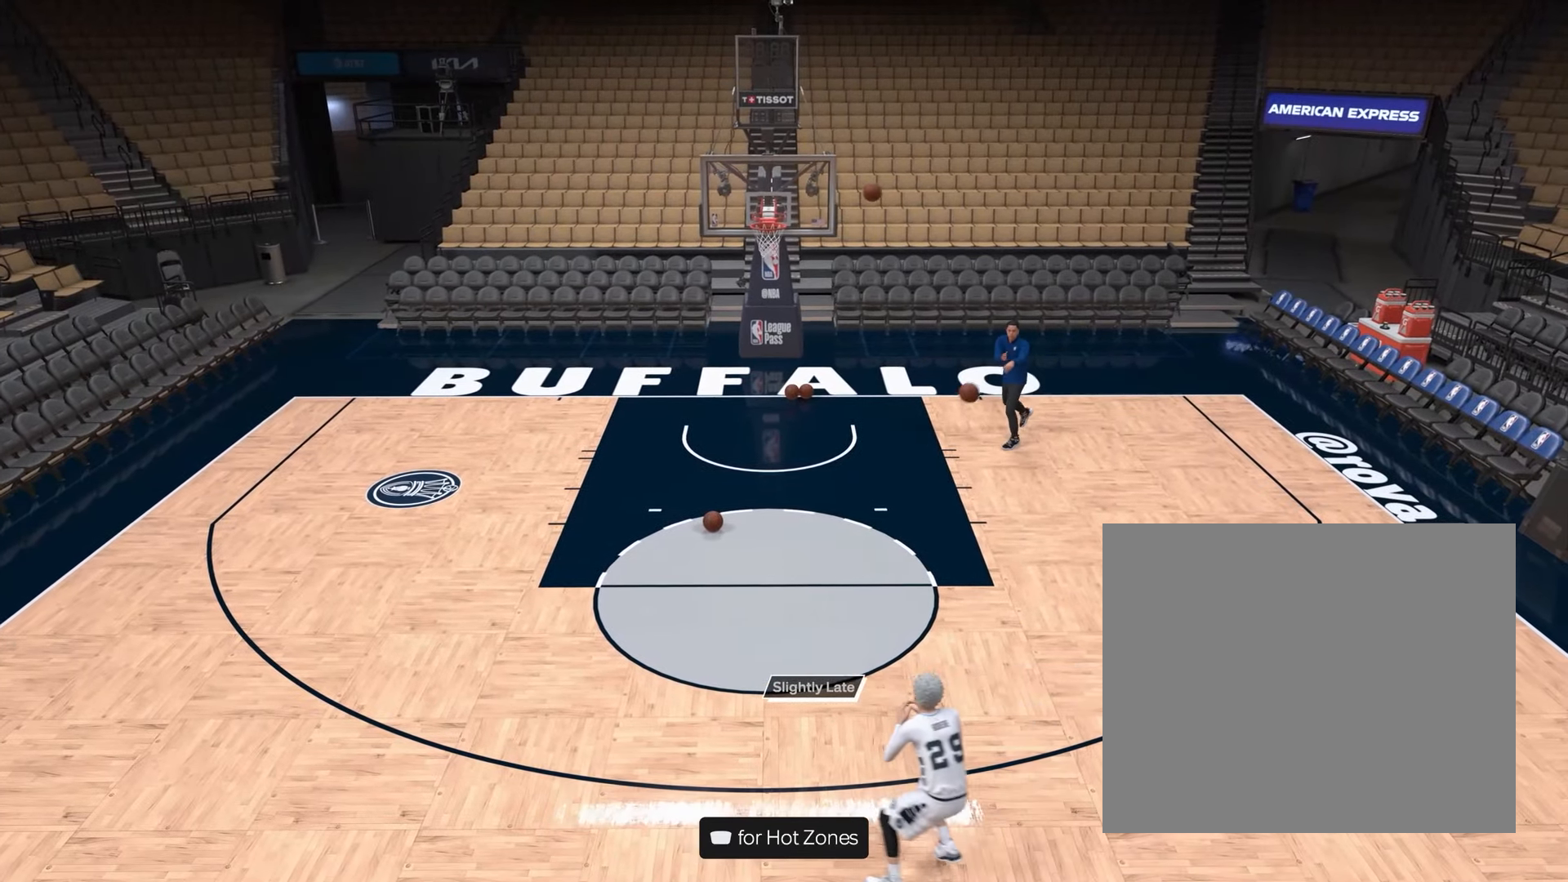
{"buttons": ["R2"], "left_stick": "left", "right_stick": "center", "events": [[33, "R2", "down"], [100, "left_stick", "left"]]}
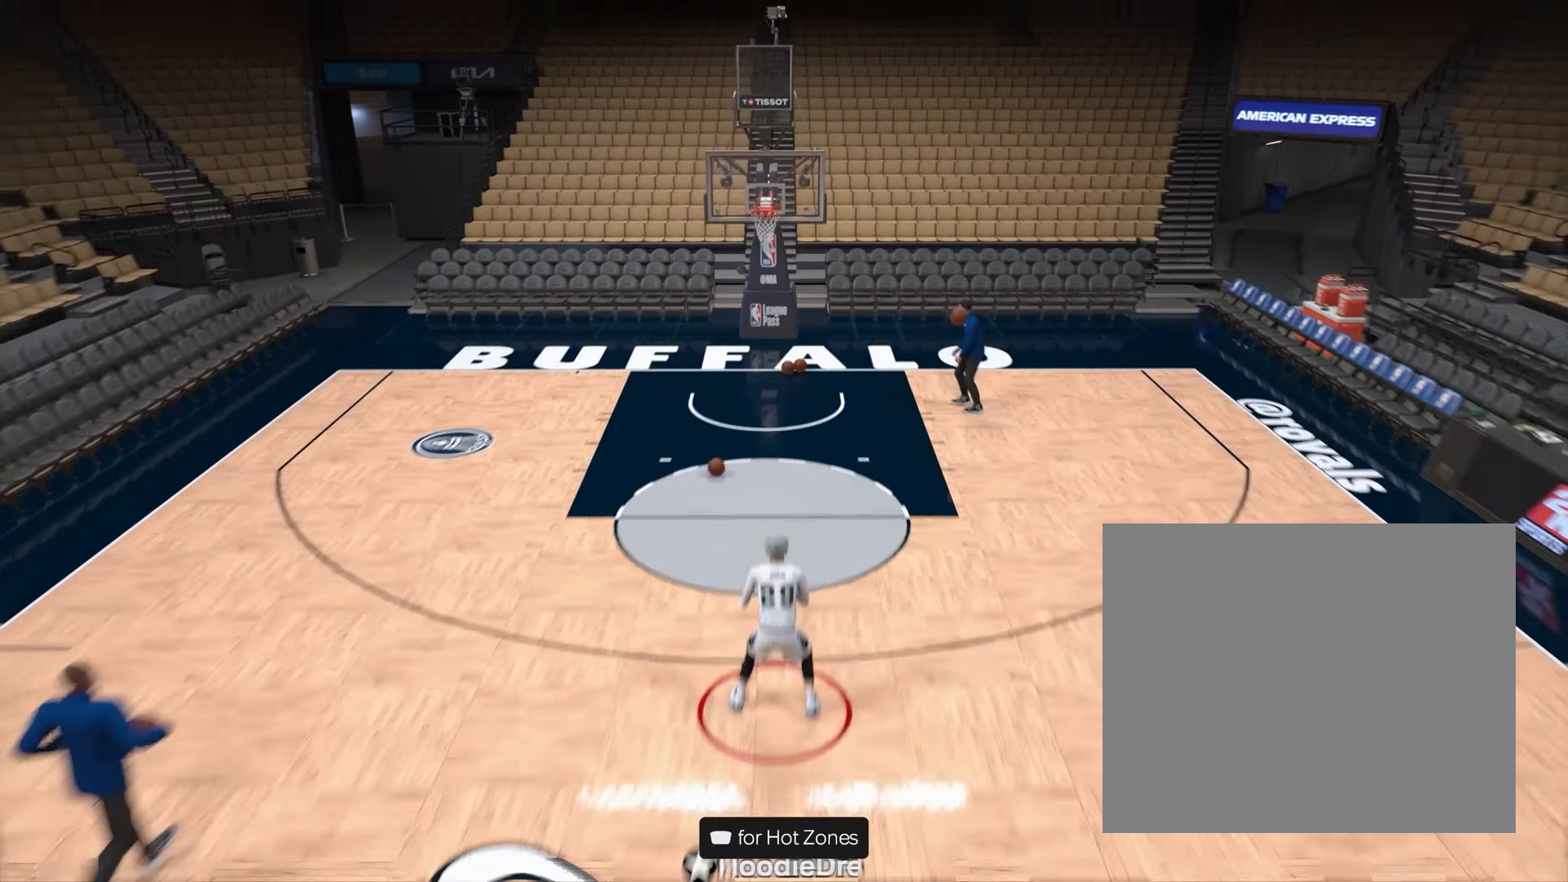
{"buttons": ["R2"], "left_stick": "center", "right_stick": "center", "events": [[500, "left_stick", "center"]]}
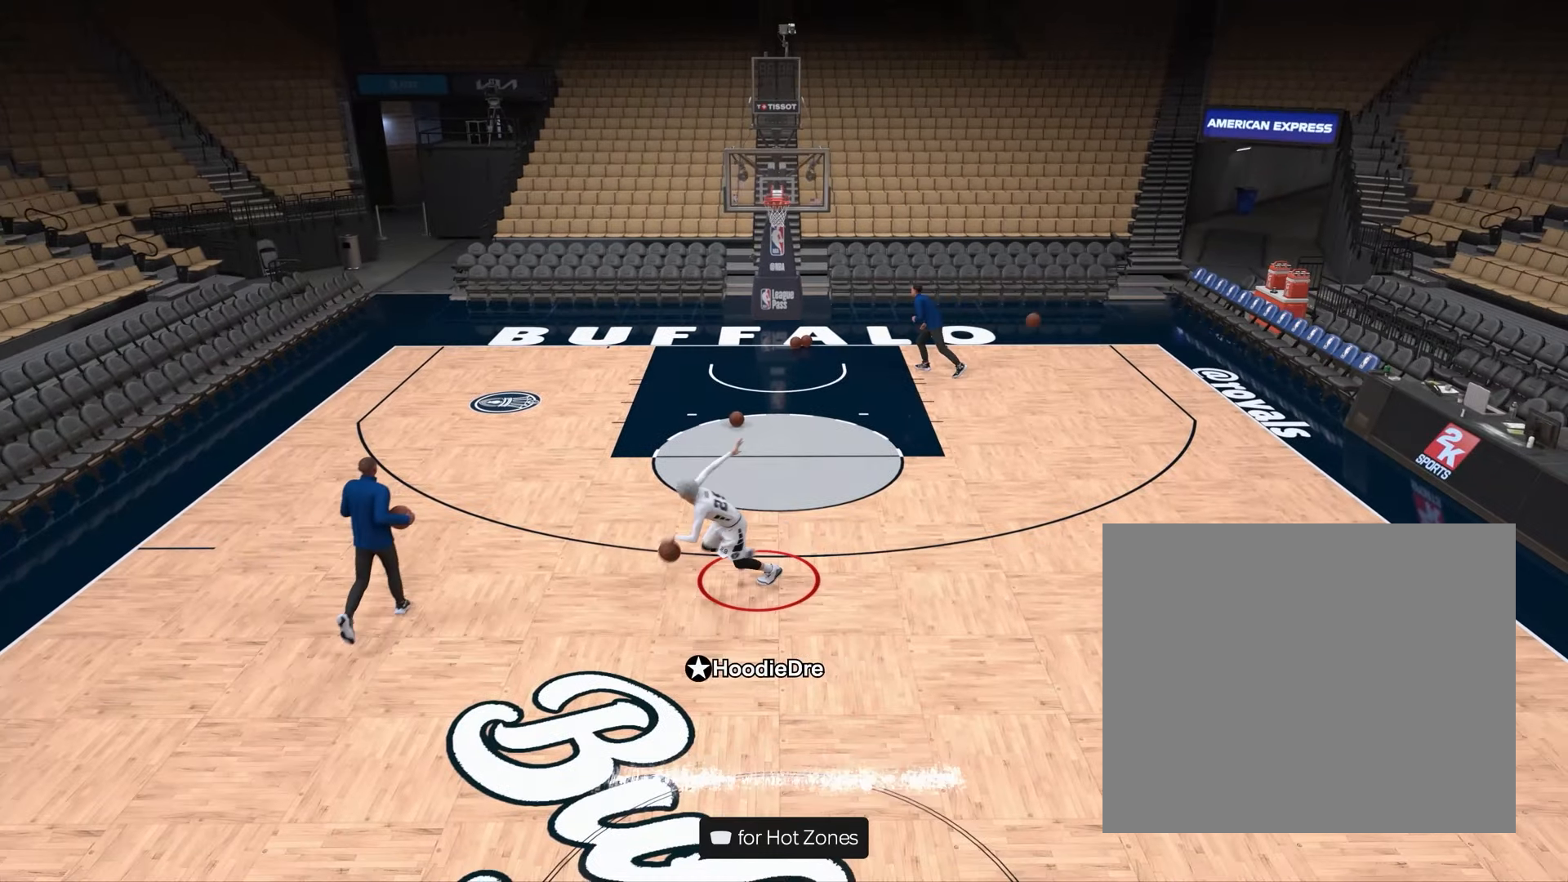
{"buttons": ["R2"], "left_stick": "center", "right_stick": "center", "events": [[67, "R2", "up"], [117, "right_stick", "right"], [183, "right_stick", "center"], [350, "R2", "down"], [367, "right_stick", "left"], [450, "right_stick", "center"]]}
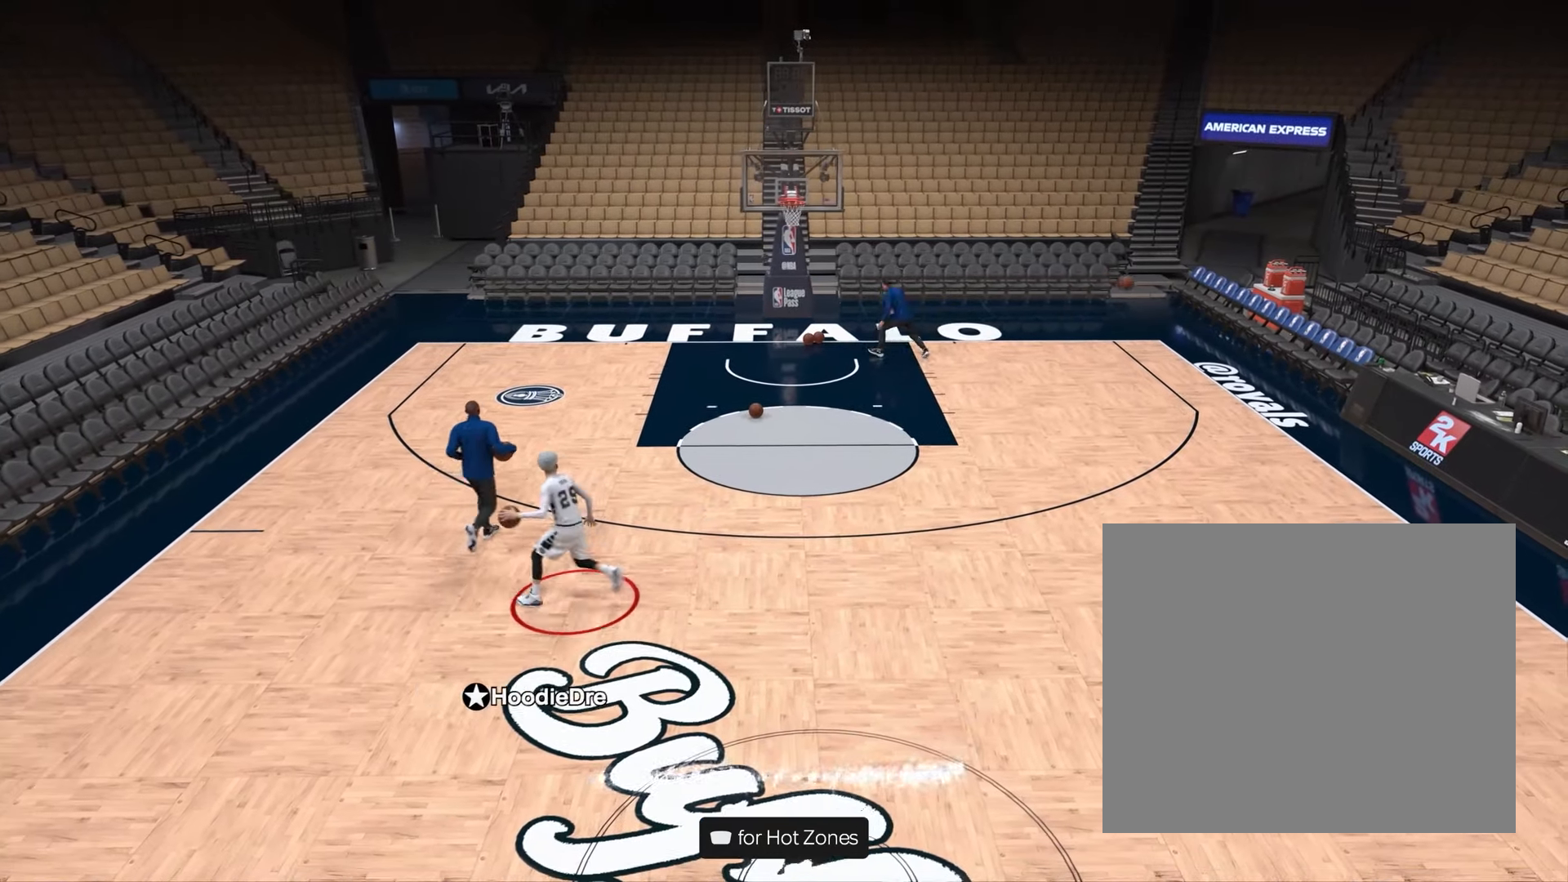
{"buttons": [], "left_stick": "center", "right_stick": "right", "events": [[433, "R2", "up"], [467, "right_stick", "right"]]}
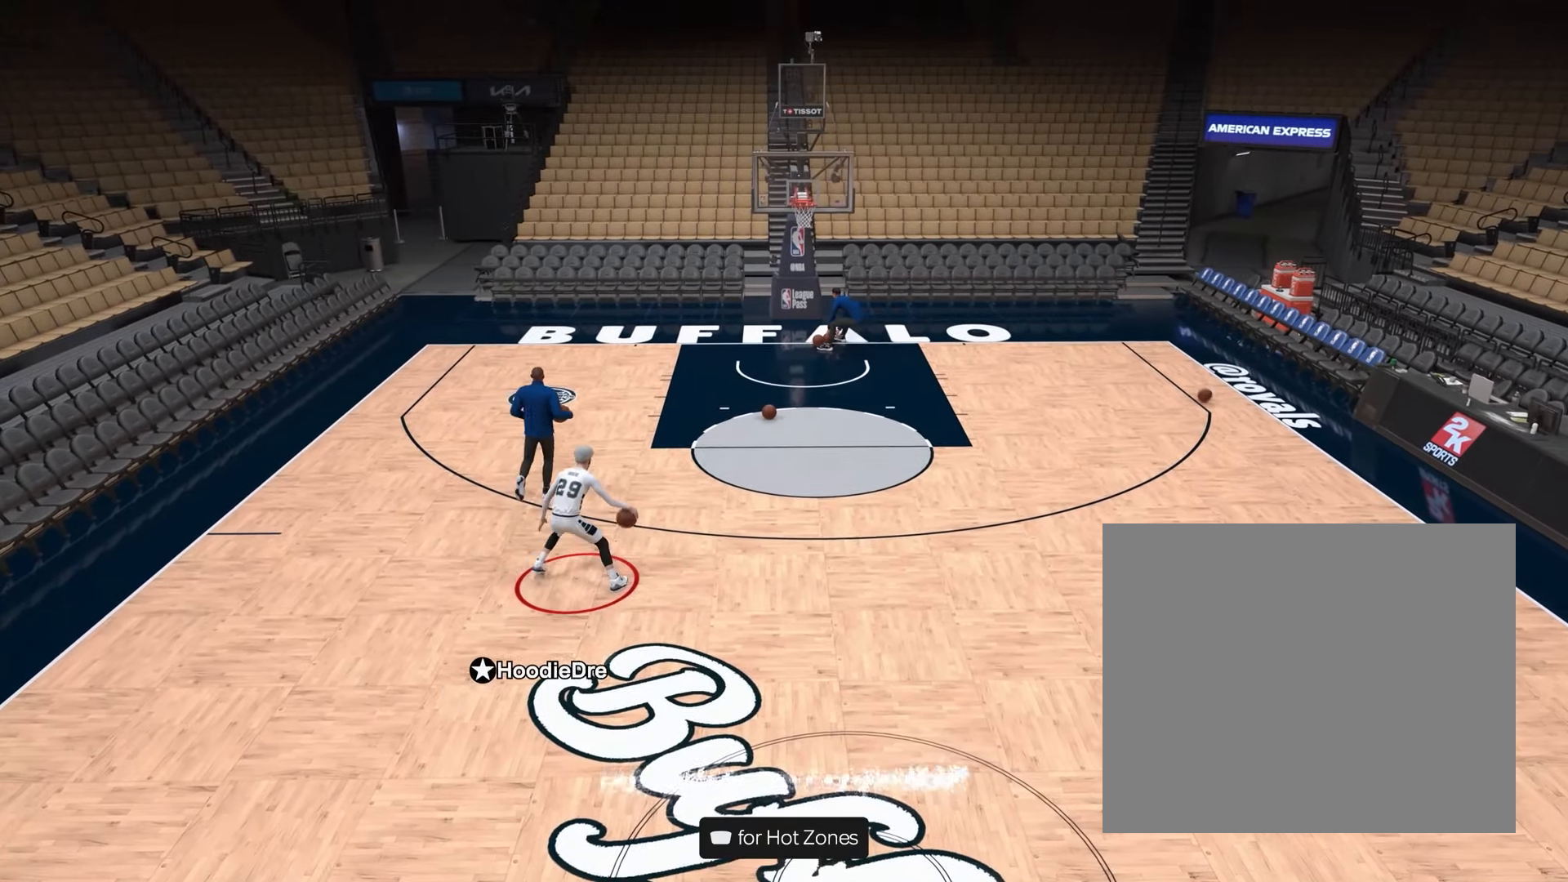
{"buttons": ["R2"], "left_stick": "center", "right_stick": "center", "events": [[83, "right_stick", "center"], [333, "R2", "down"], [367, "right_stick", "down"], [450, "right_stick", "center"]]}
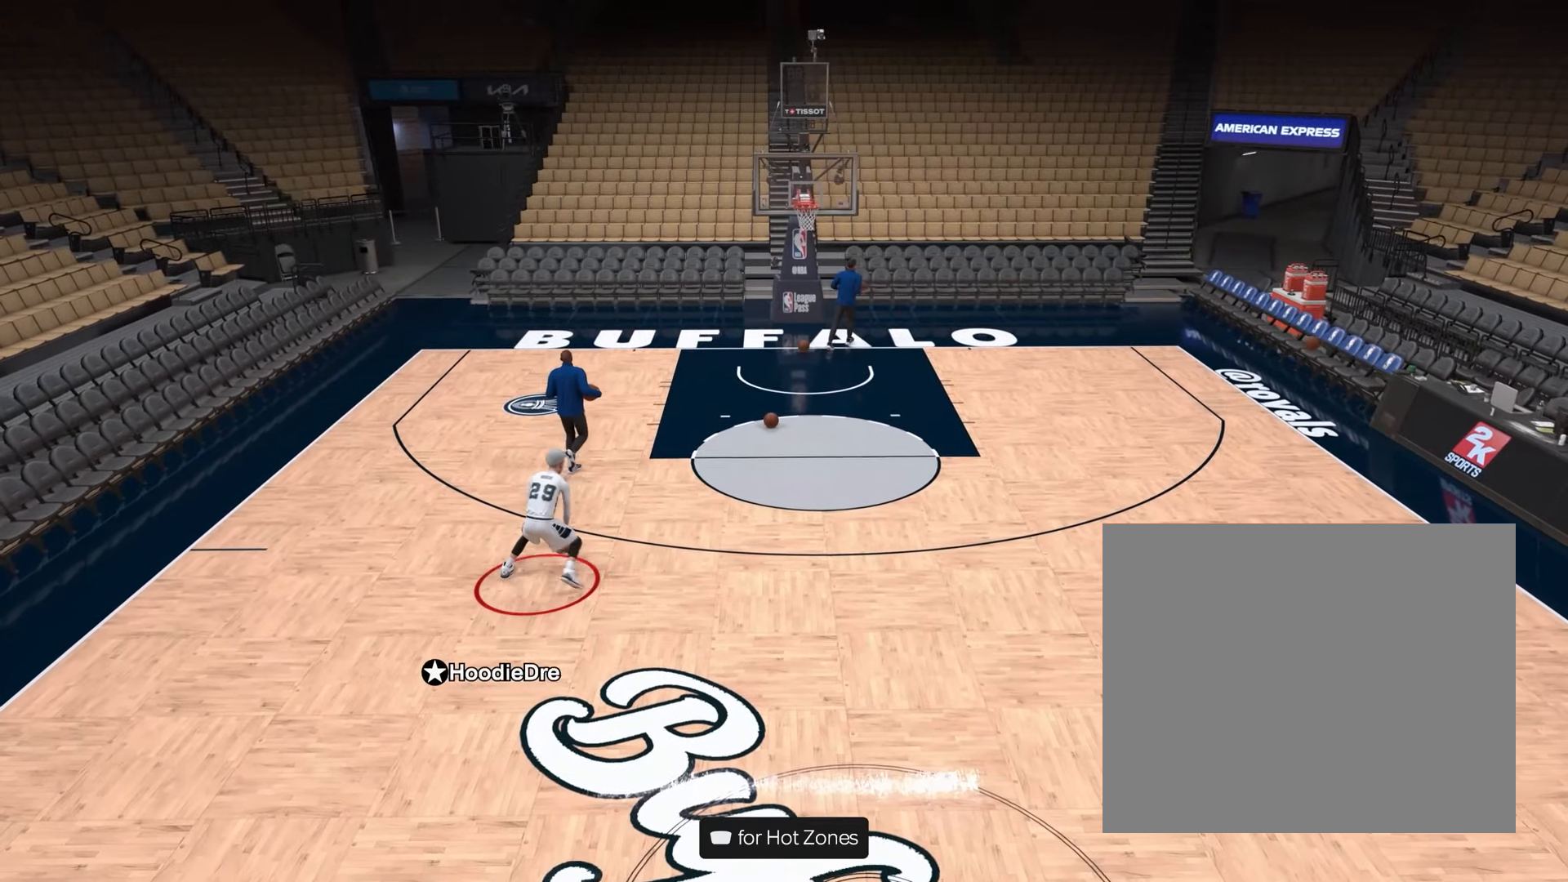
{"buttons": ["R2"], "left_stick": "center", "right_stick": "center", "events": [[350, "right_stick", "up-right"], [467, "right_stick", "center"]]}
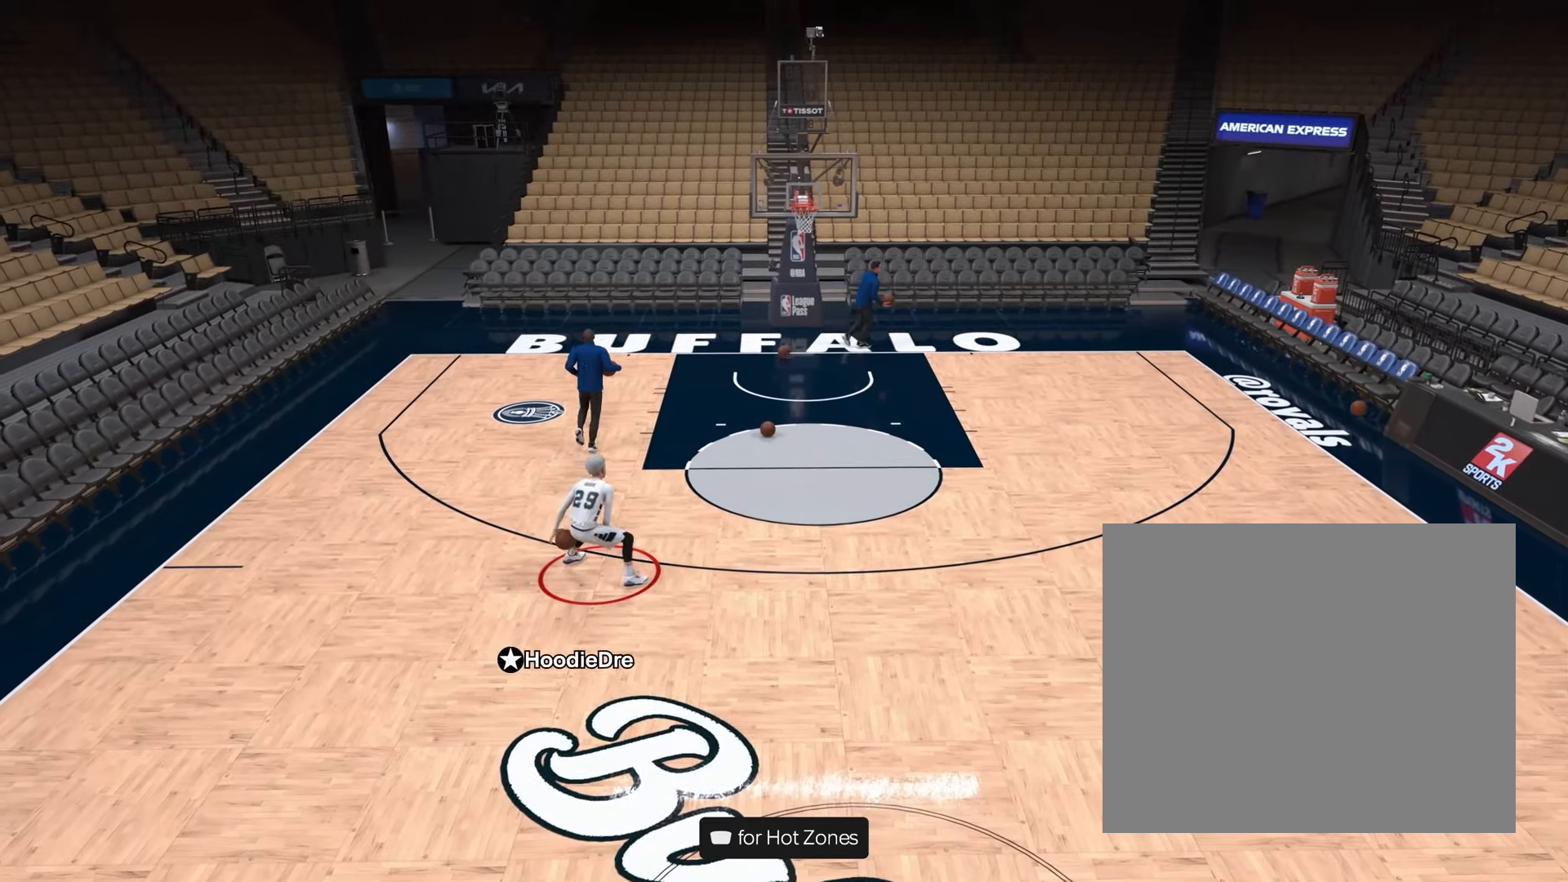
{"buttons": ["R2"], "left_stick": "center", "right_stick": "up-left", "events": [[100, "right_stick", "down-left"], [217, "right_stick", "center"], [417, "right_stick", "left"], [467, "right_stick", "up-left"]]}
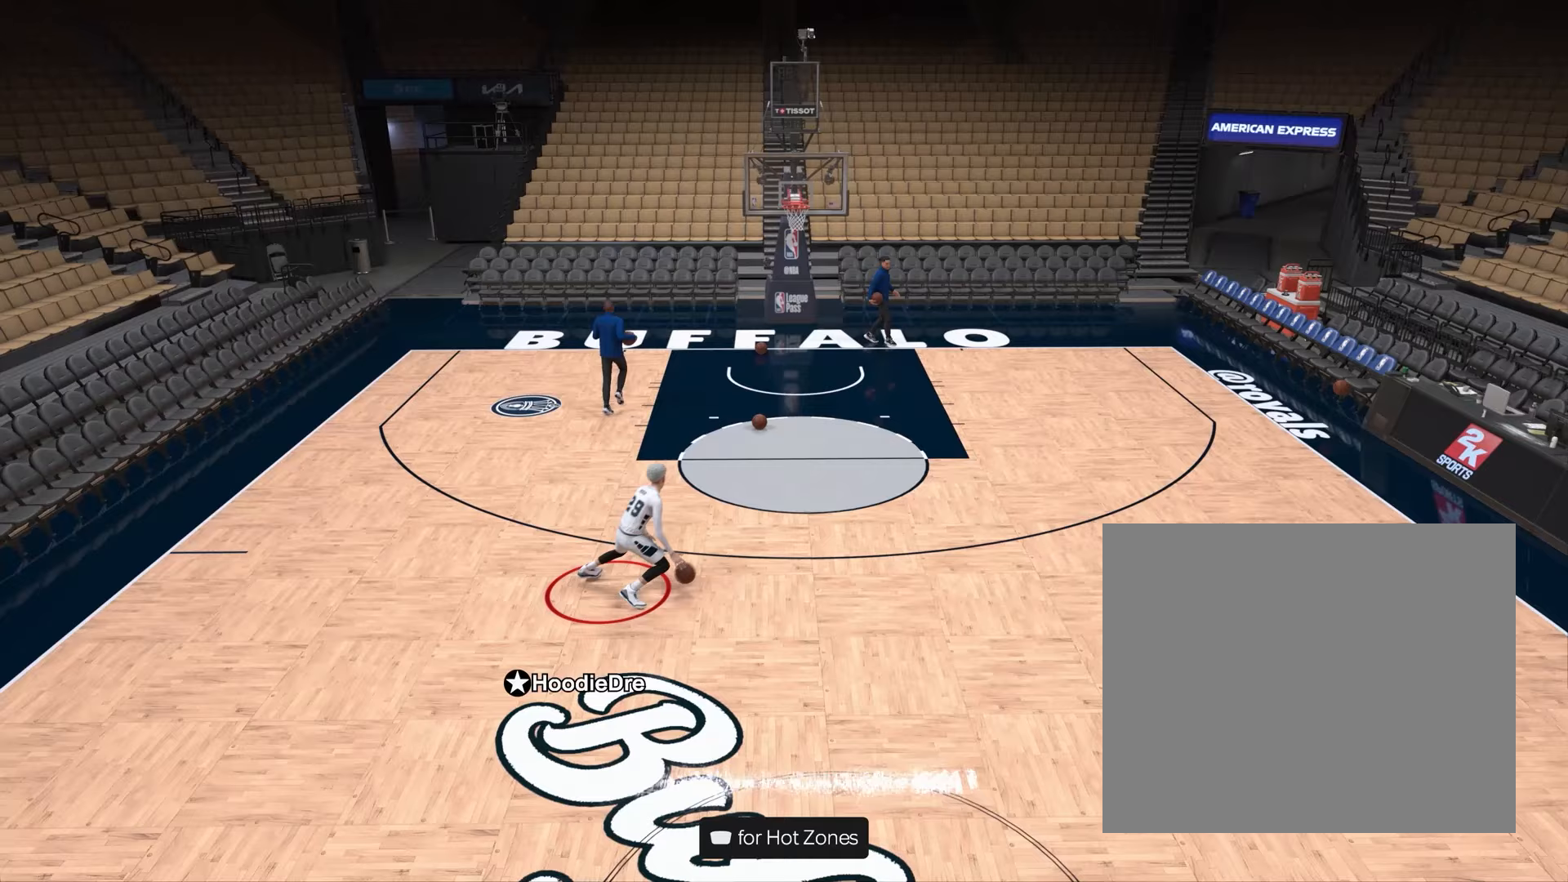
{"buttons": ["R2"], "left_stick": "center", "right_stick": "center", "events": [[67, "right_stick", "center"], [150, "right_stick", "down-right"], [283, "right_stick", "center"]]}
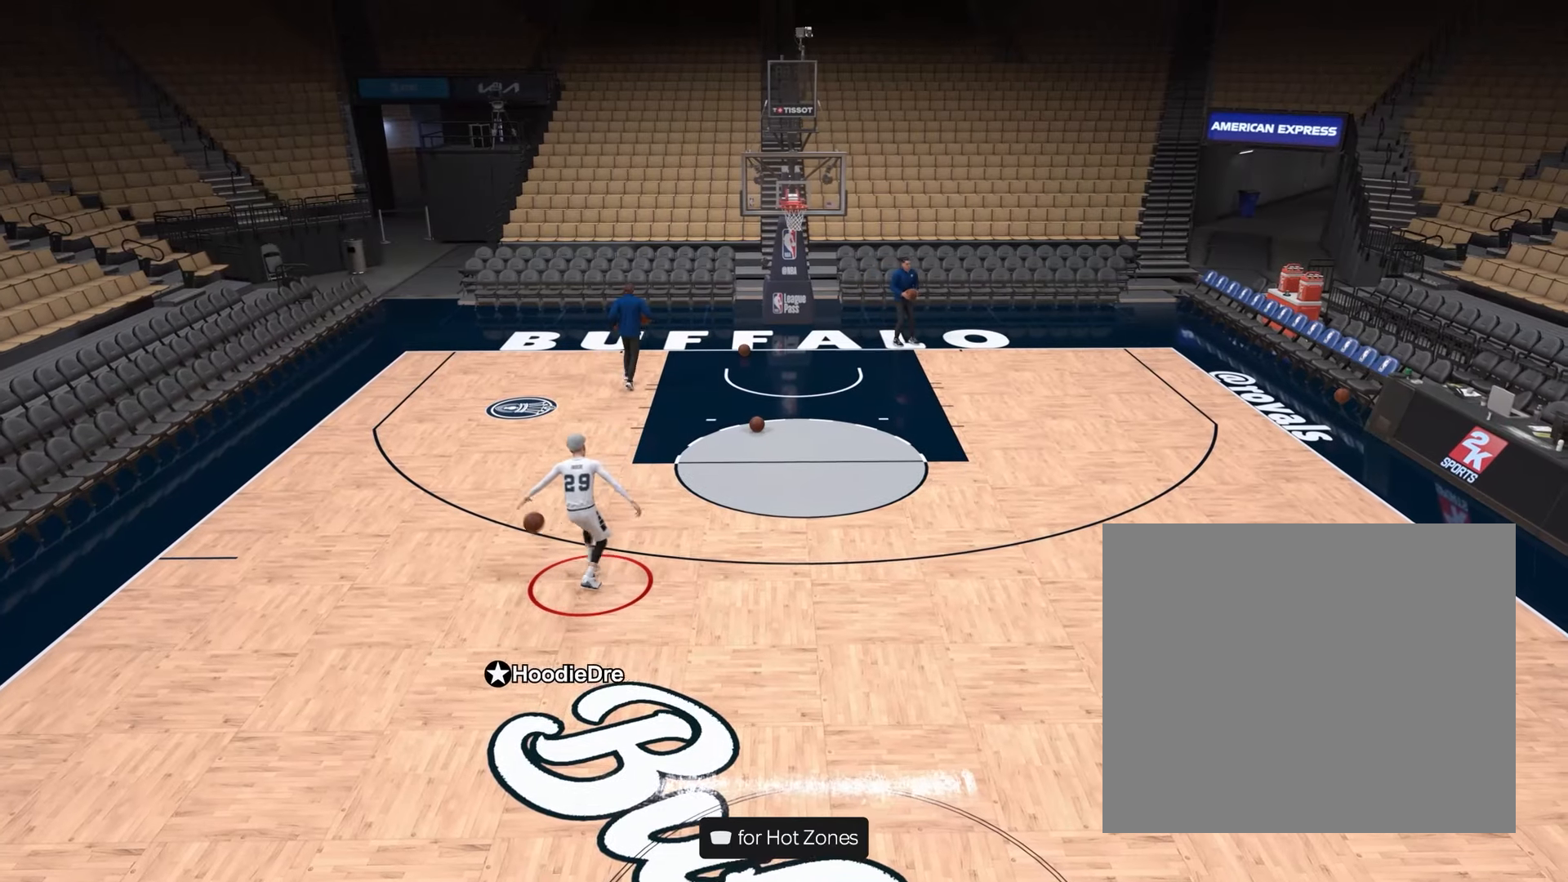
{"buttons": ["R2"], "left_stick": "center", "right_stick": "center", "events": [[150, "right_stick", "right"], [267, "right_stick", "center"], [383, "right_stick", "down-left"], [500, "right_stick", "center"]]}
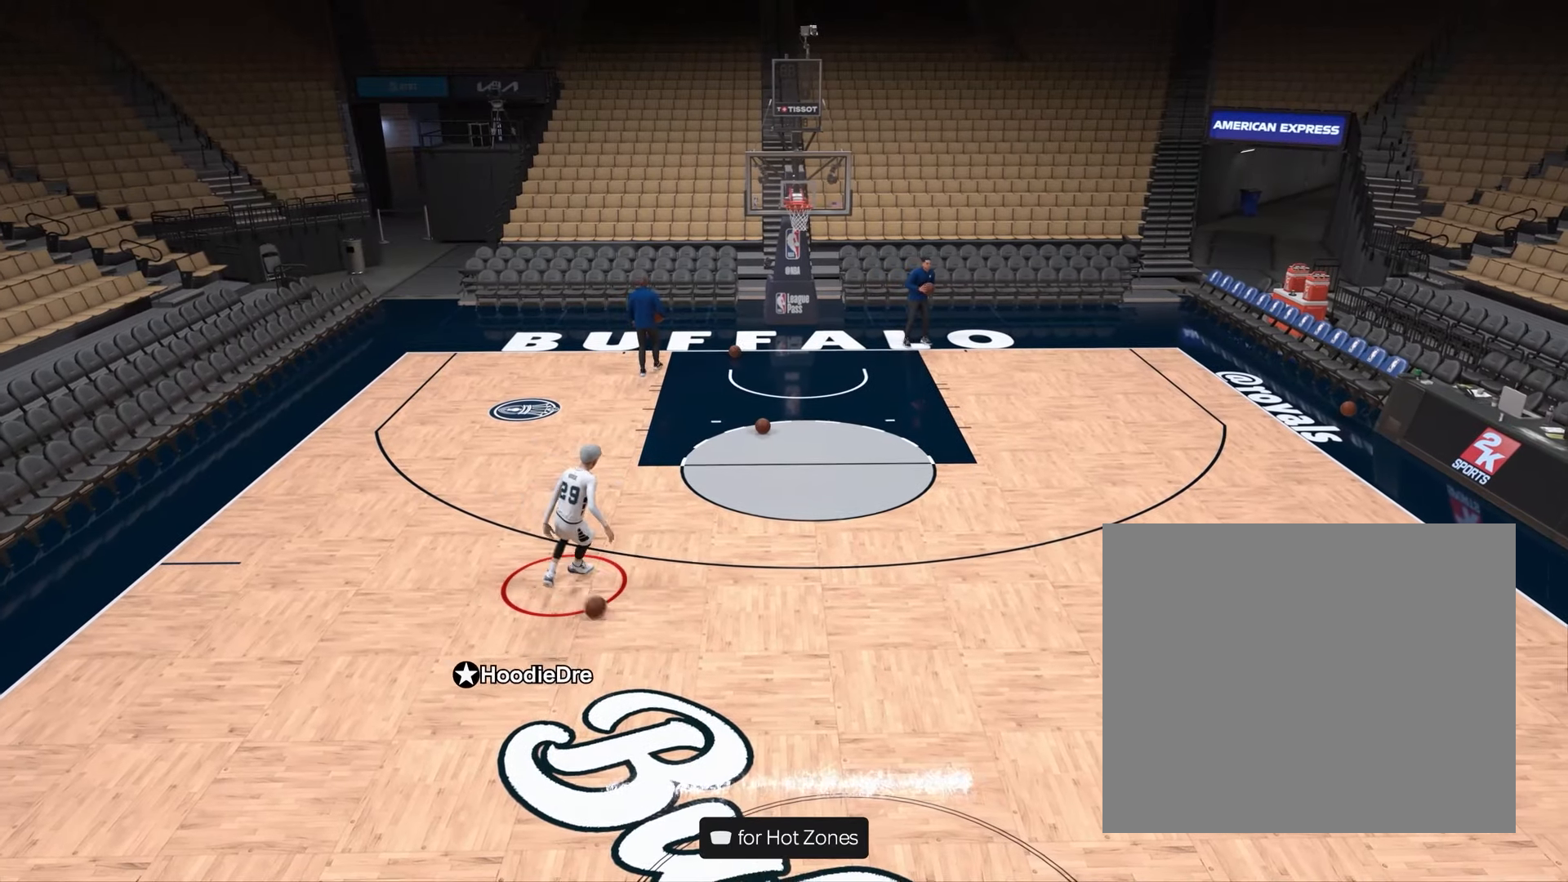
{"buttons": [], "left_stick": "center", "right_stick": "center", "events": [[283, "R2", "up"], [400, "right_stick", "right"], [500, "right_stick", "center"]]}
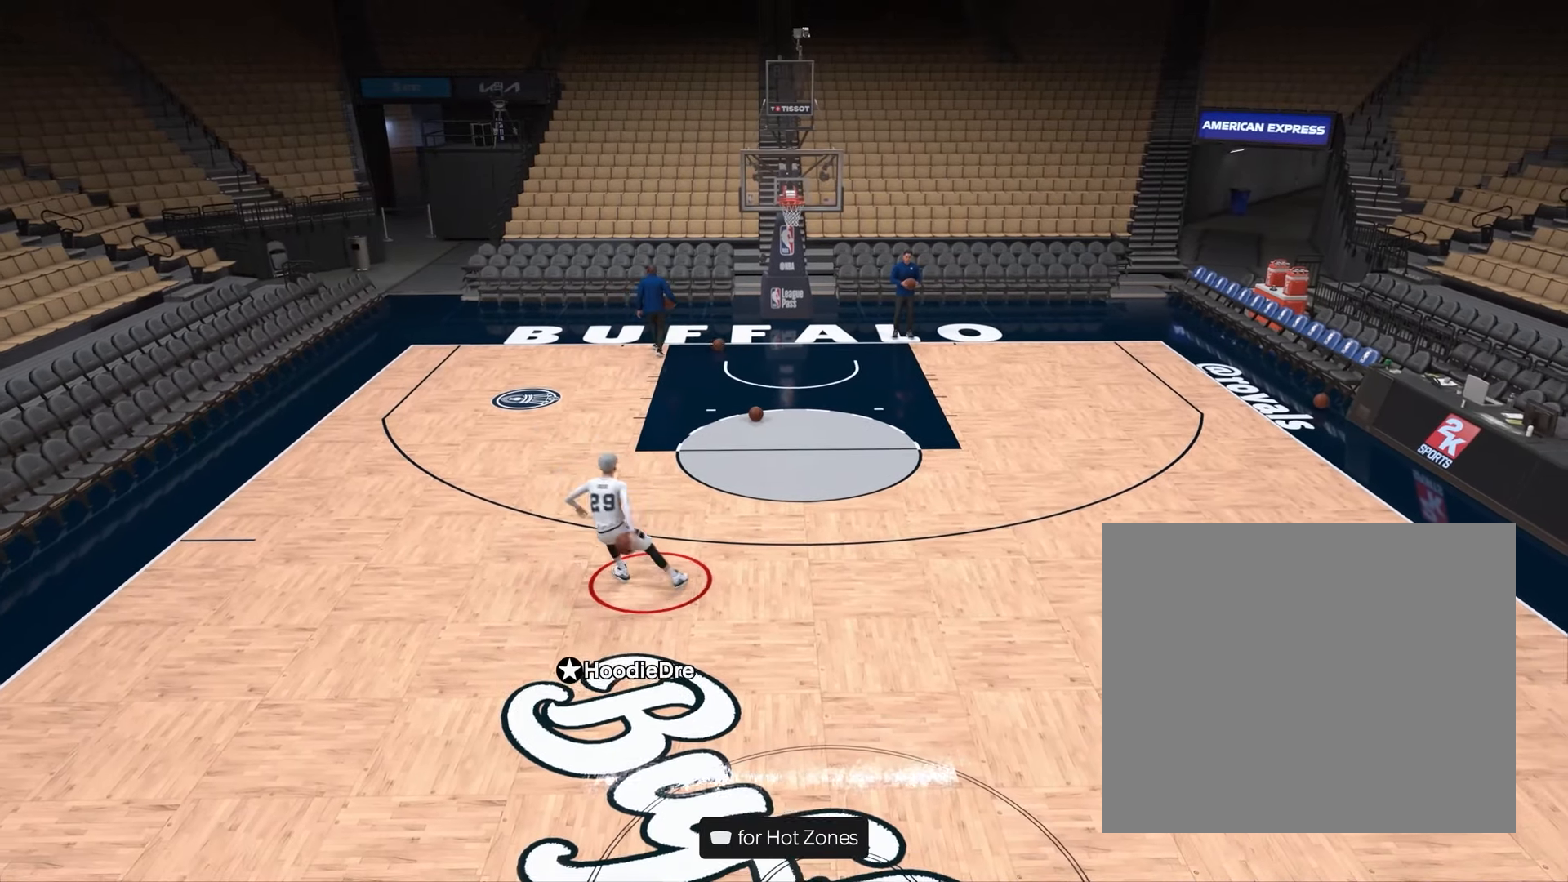
{"buttons": ["R2"], "left_stick": "center", "right_stick": "center", "events": [[383, "R2", "down"]]}
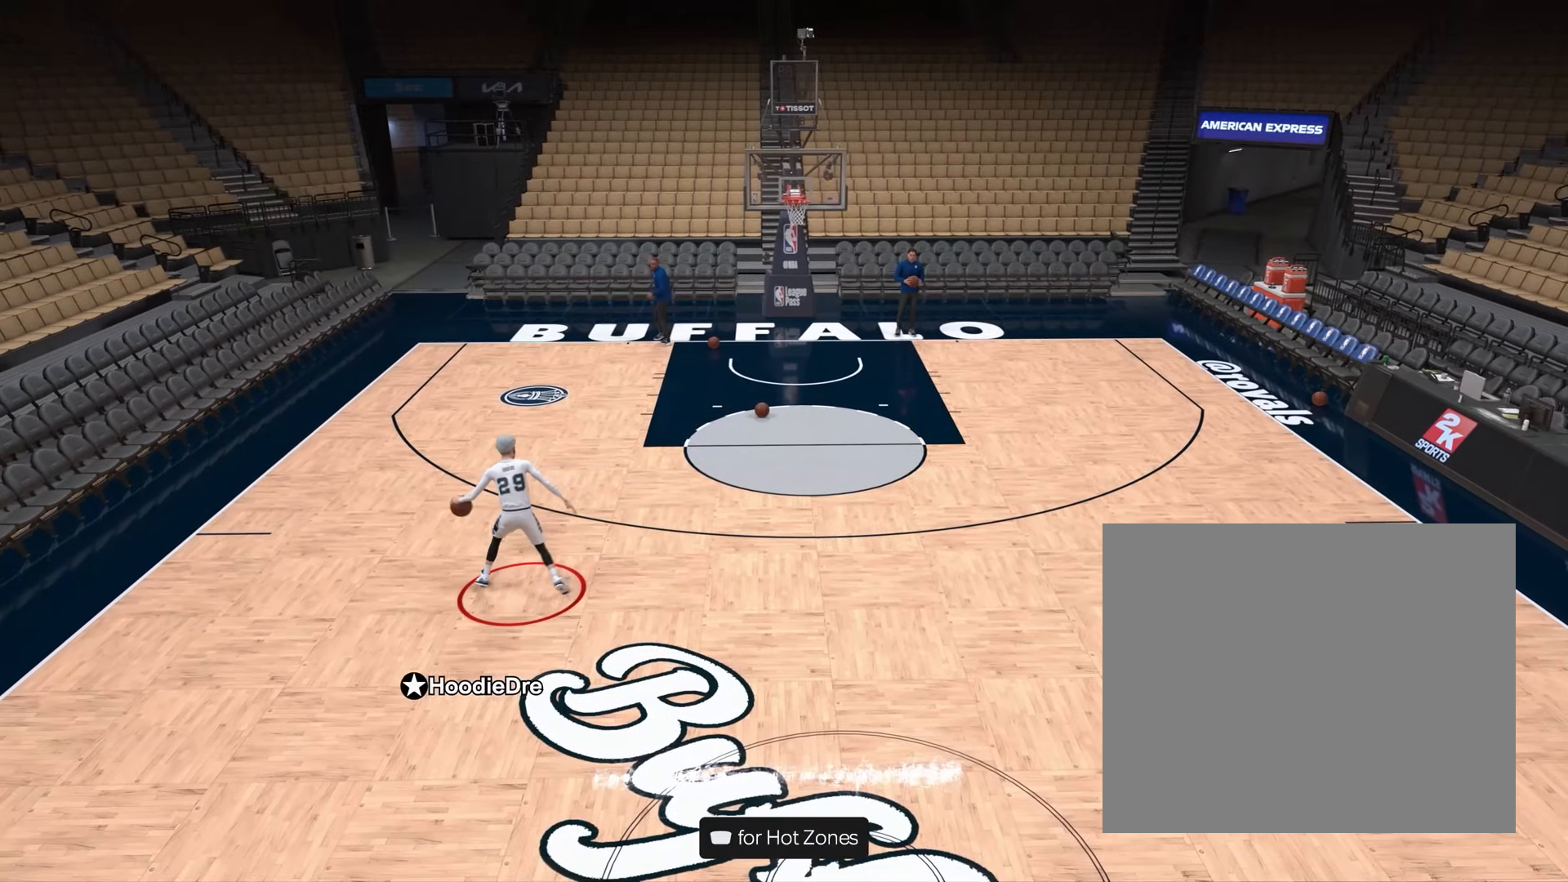
{"buttons": ["L2", "R2"], "left_stick": "right", "right_stick": "left", "events": [[17, "left_stick", "up-right"], [250, "left_stick", "right"], [450, "L2", "down"], [500, "right_stick", "left"]]}
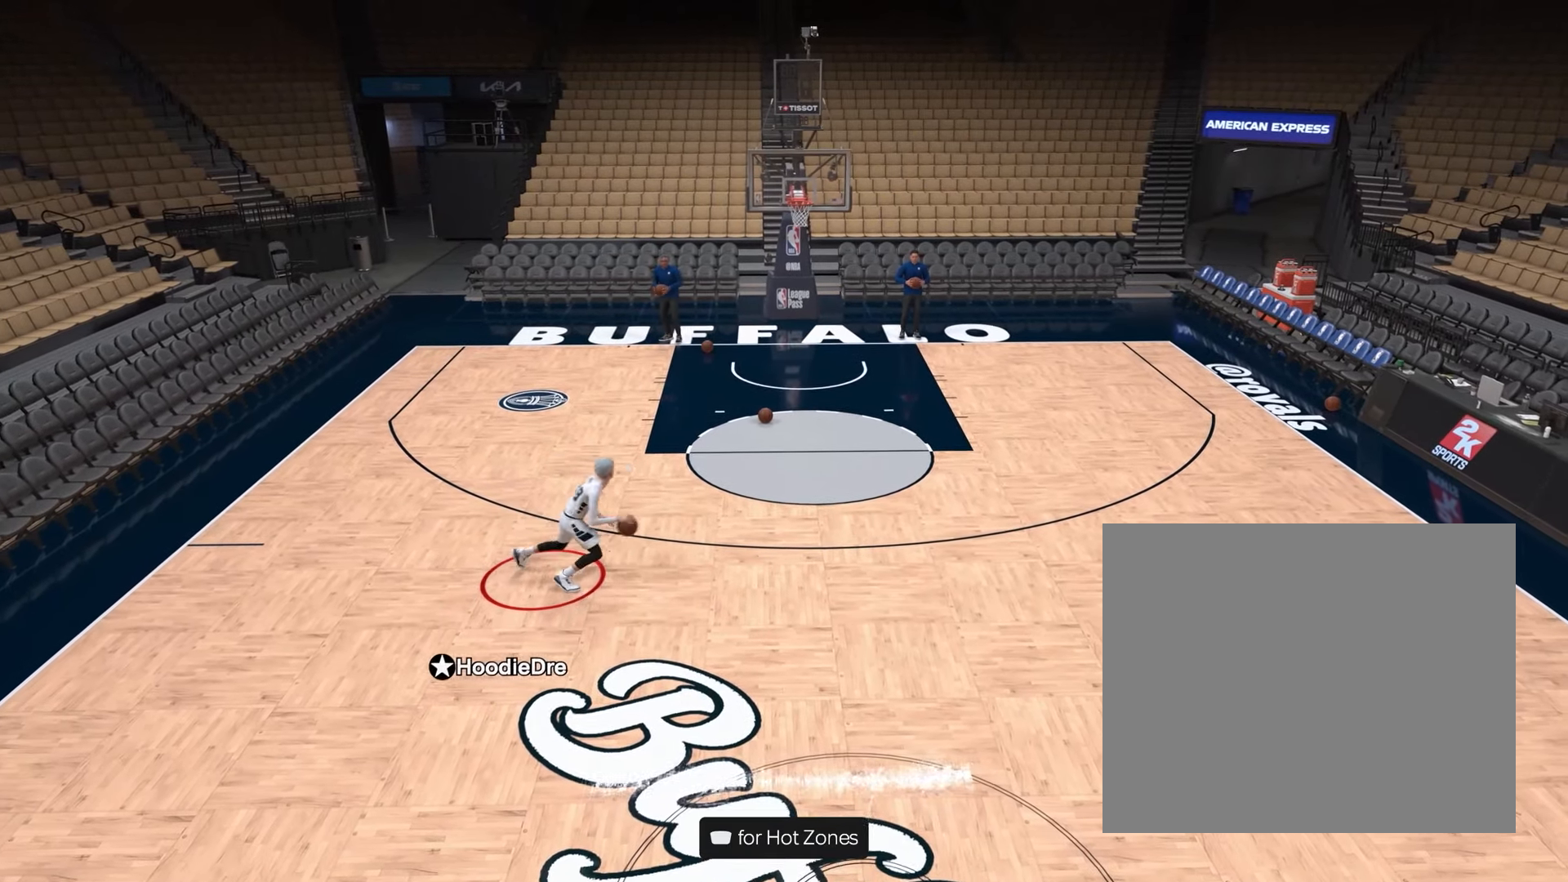
{"buttons": ["SQUARE"], "left_stick": "center", "right_stick": "center", "events": [[150, "right_stick", "center"], [300, "L2", "up"], [300, "R2", "up"], [300, "left_stick", "center"], [417, "SQUARE", "down"]]}
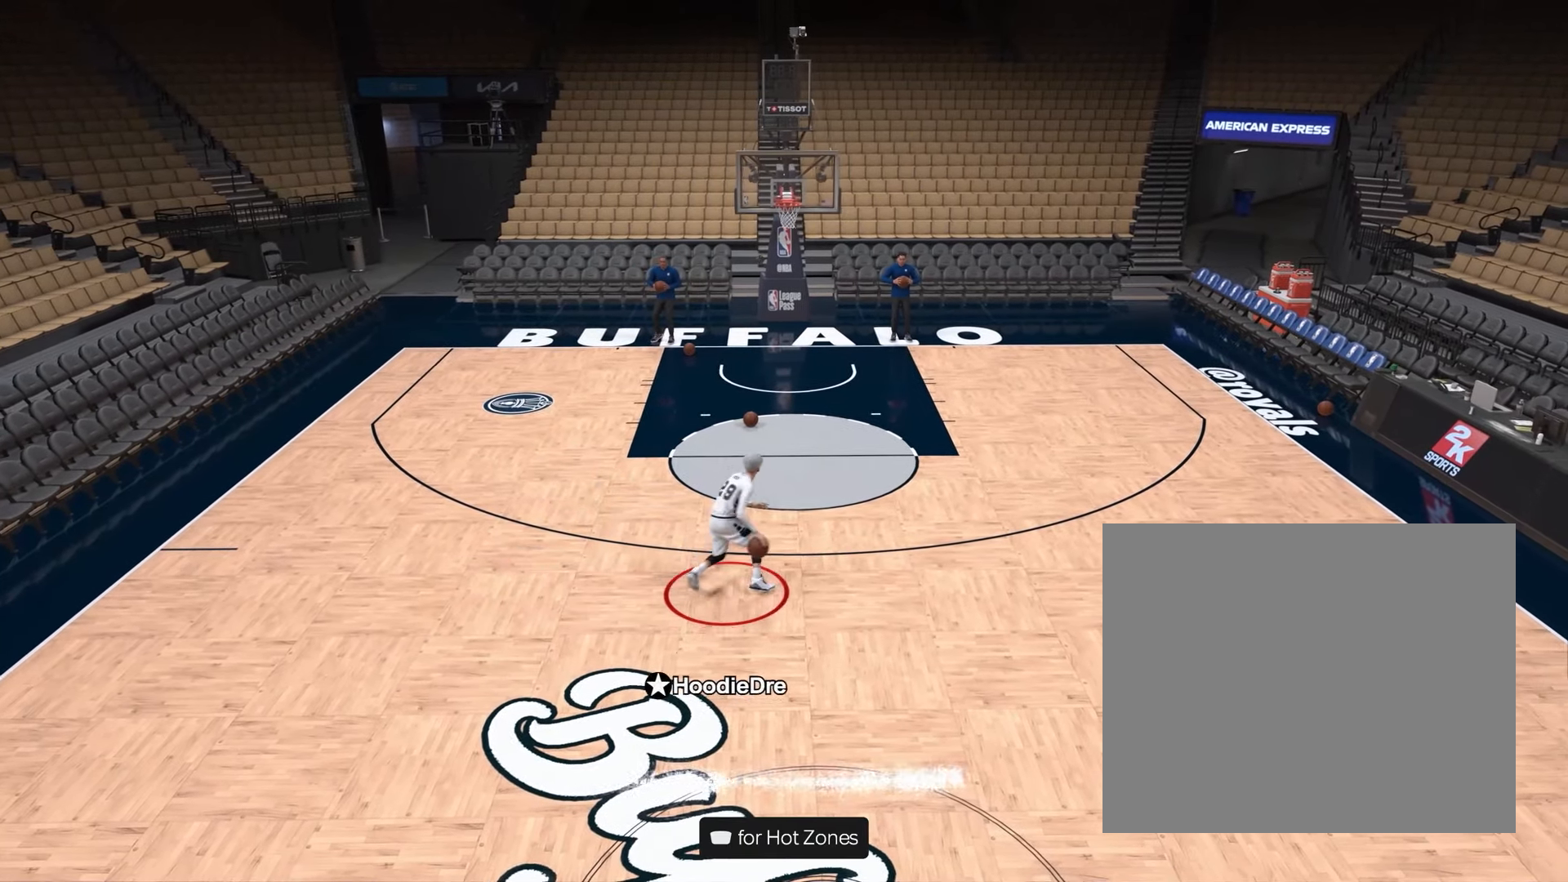
{"buttons": [], "left_stick": "center", "right_stick": "center", "events": [[450, "SQUARE", "up"]]}
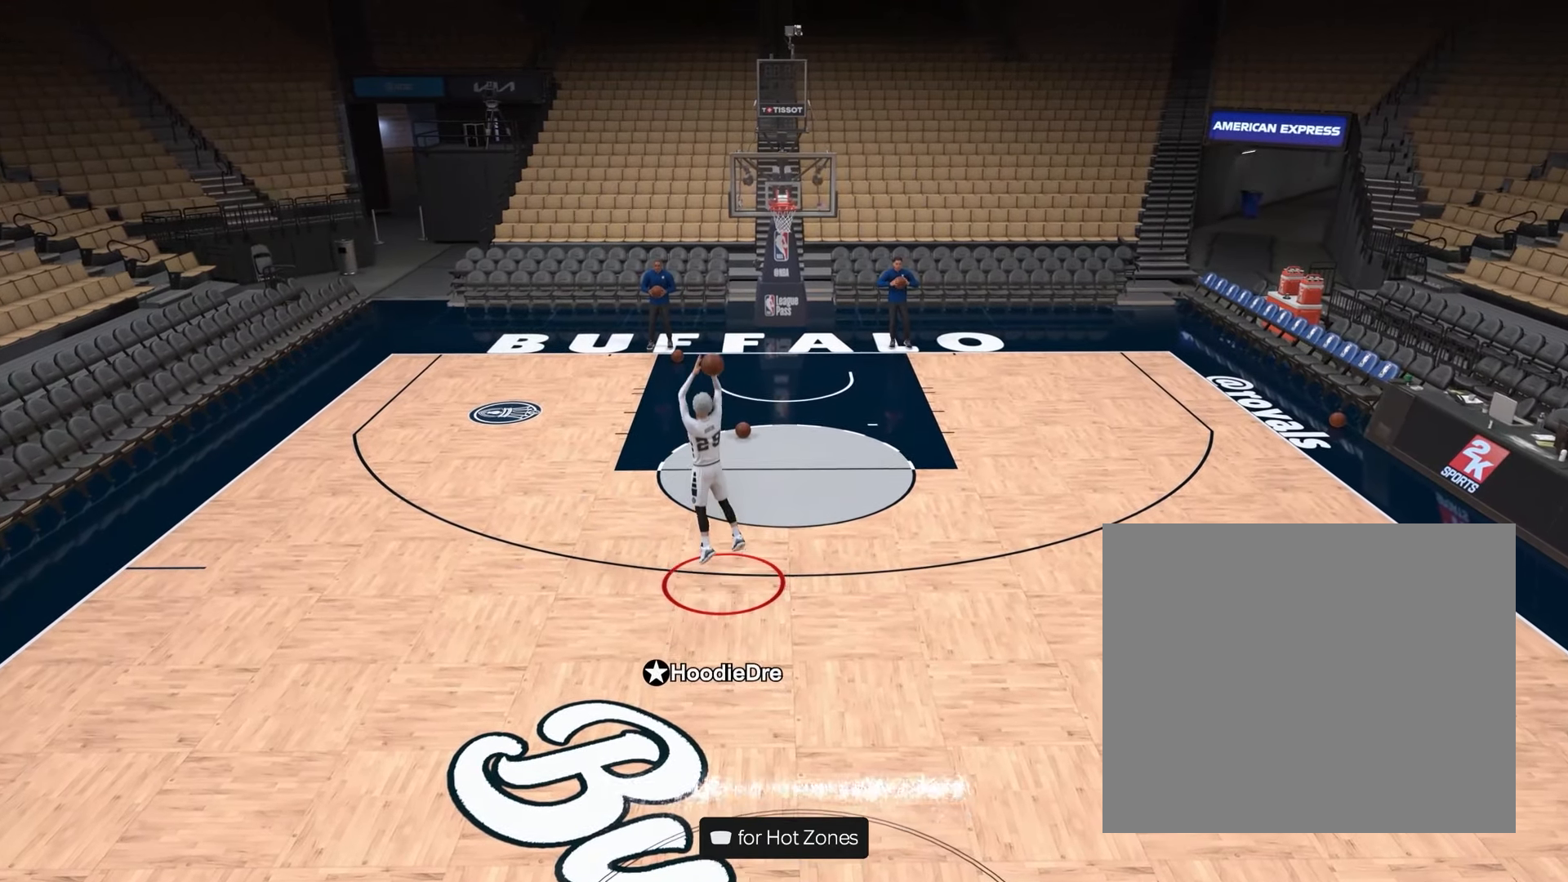
{"buttons": ["HOME"], "left_stick": "center", "right_stick": "center", "events": [[333, "HOME", "down"]]}
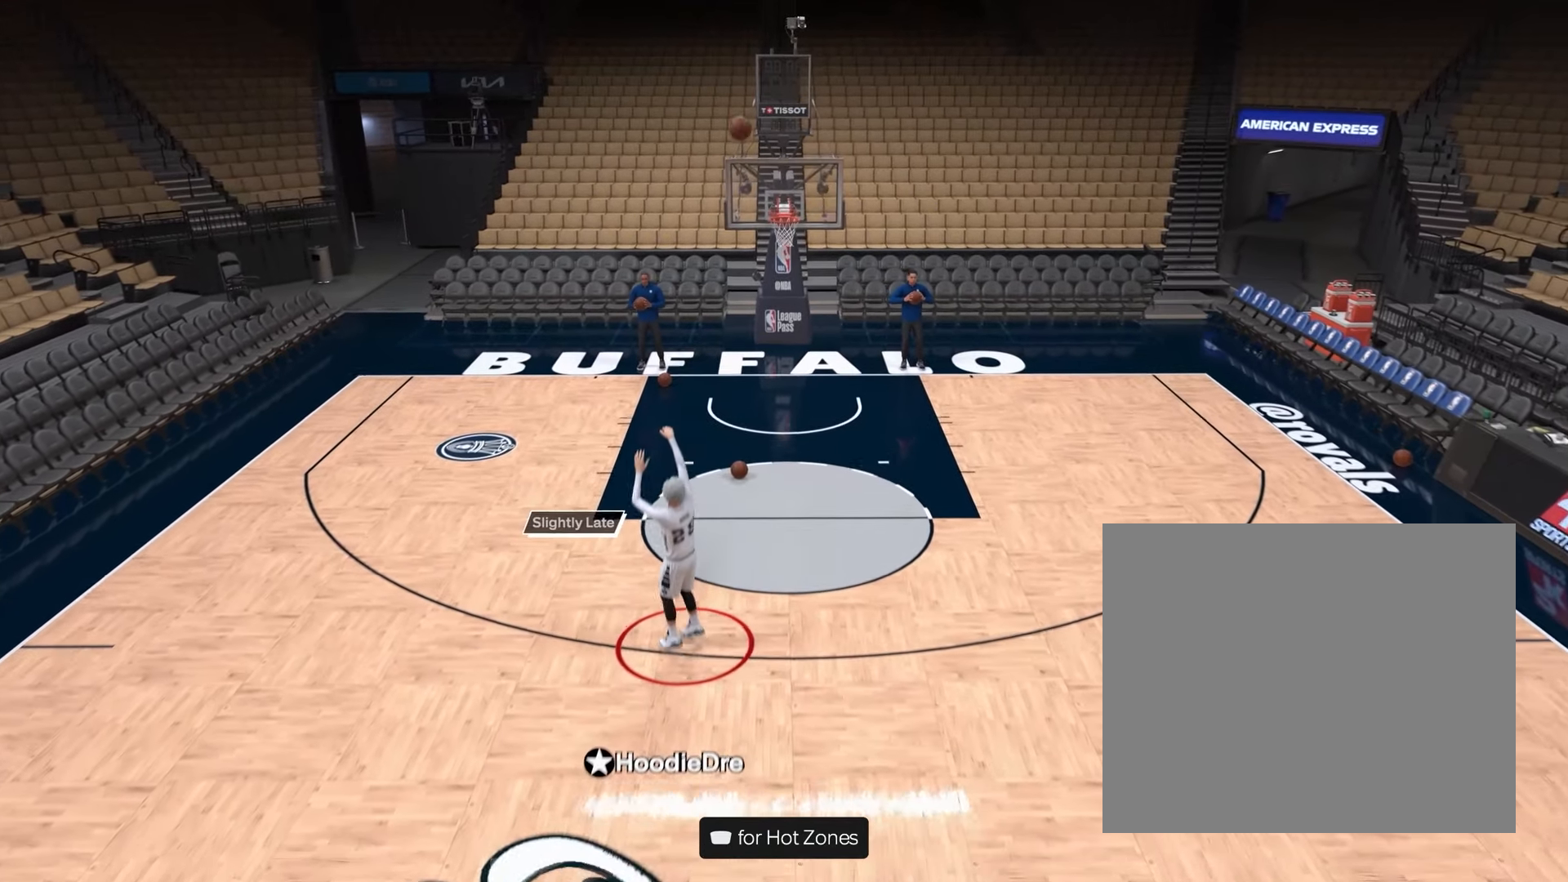
{"buttons": [], "left_stick": "center", "right_stick": "center", "events": [[500, "HOME", "up"]]}
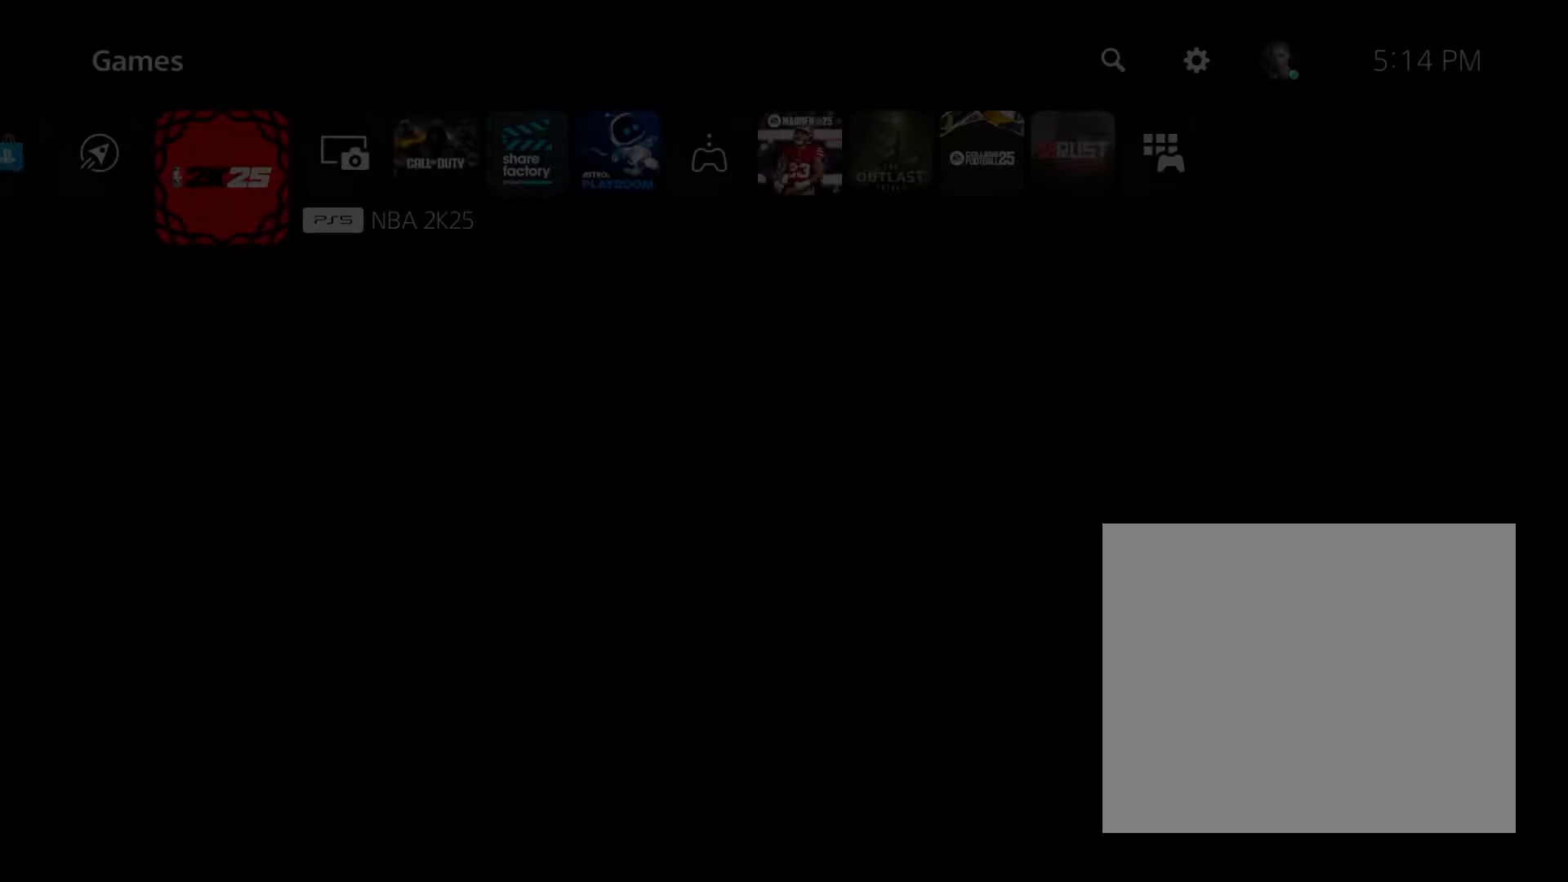
{"buttons": [], "left_stick": "center", "right_stick": "center", "events": [[283, "DPAD_RIGHT", "down"], [433, "DPAD_RIGHT", "up"]]}
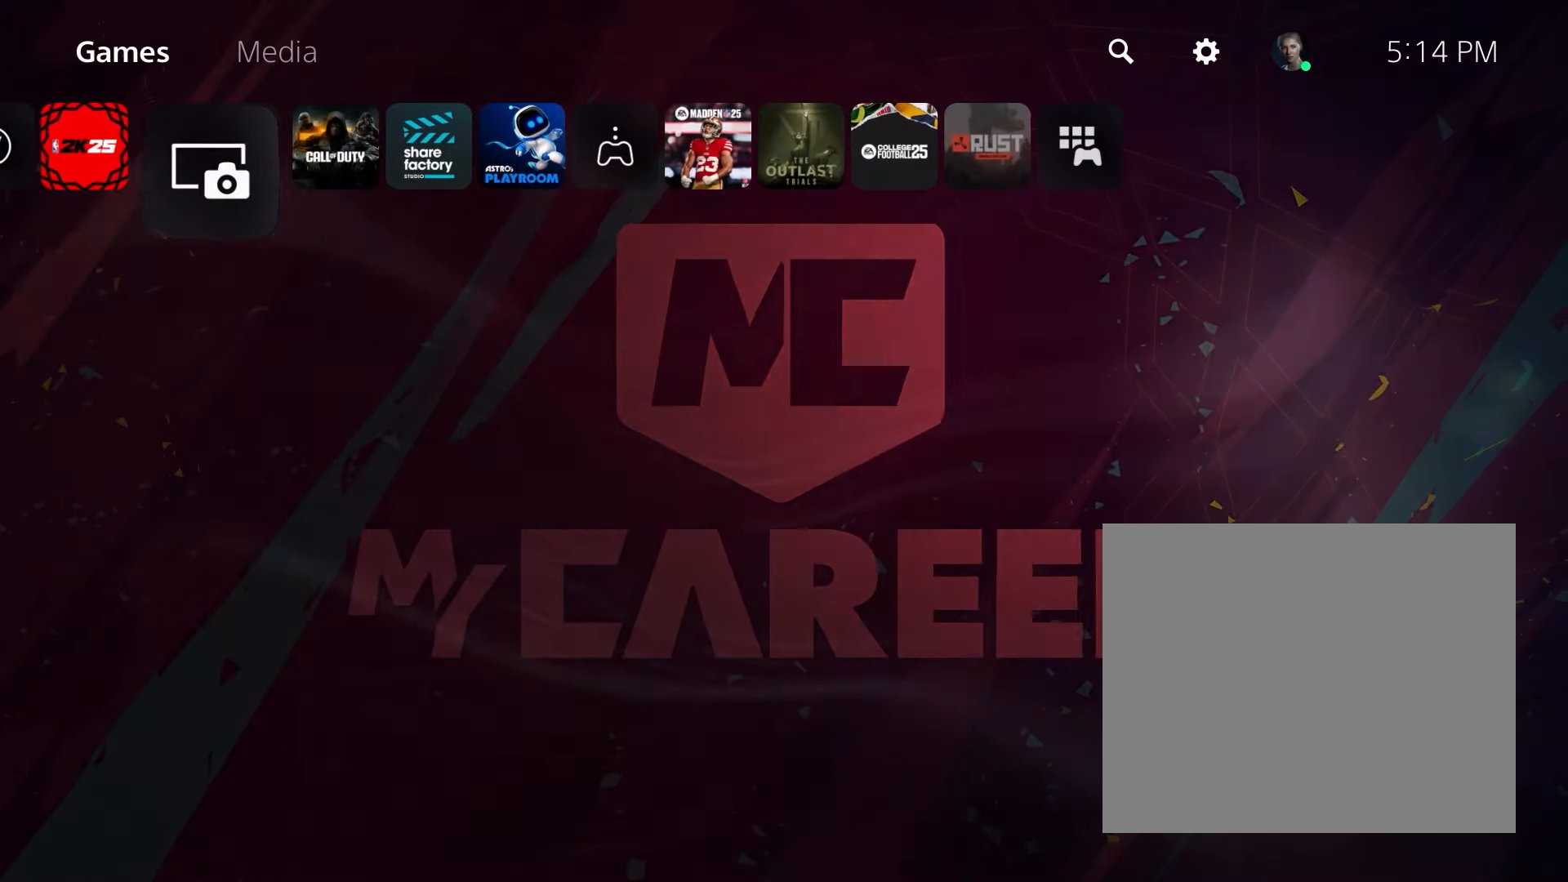
{"buttons": [], "left_stick": "center", "right_stick": "center", "events": [[50, "CROSS", "down"], [217, "CROSS", "up"]]}
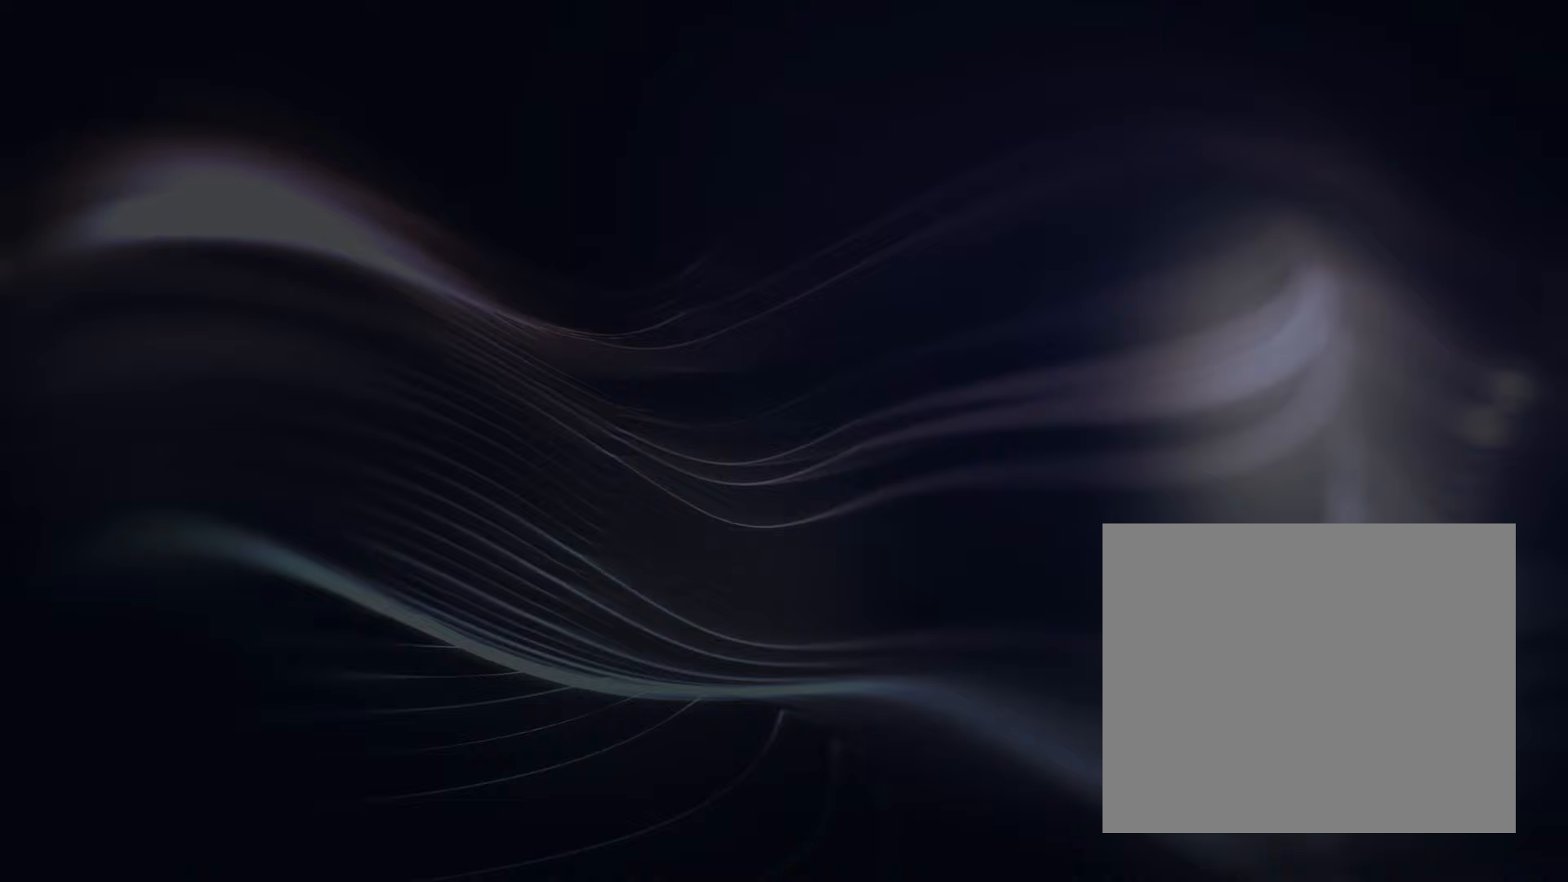
{"buttons": [], "left_stick": "down", "right_stick": "center", "events": [[467, "left_stick", "down"]]}
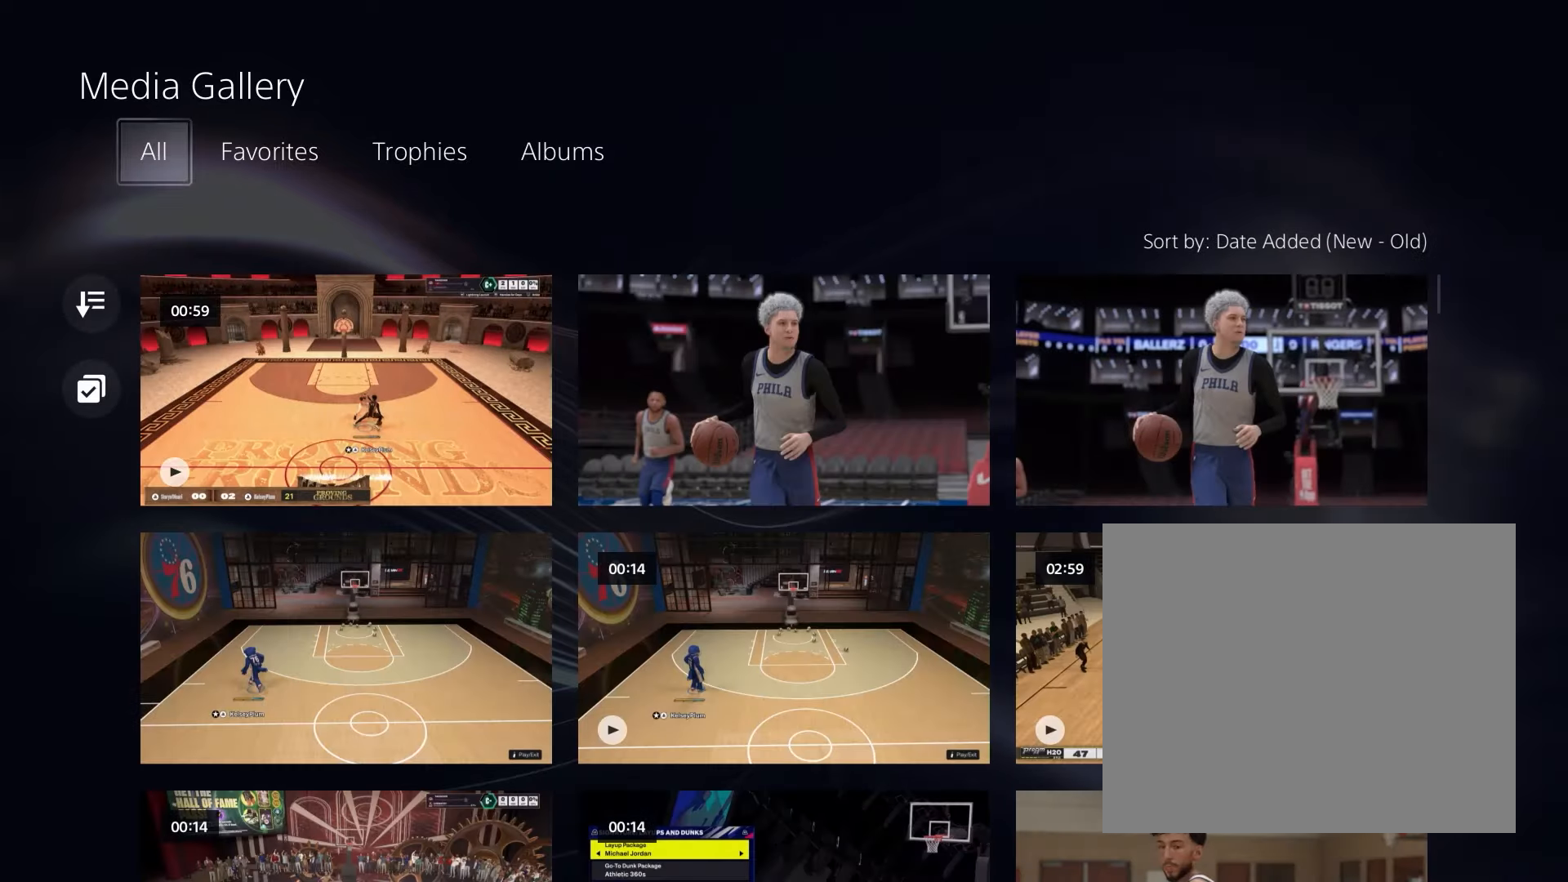
{"buttons": [], "left_stick": "center", "right_stick": "center", "events": [[100, "left_stick", "center"]]}
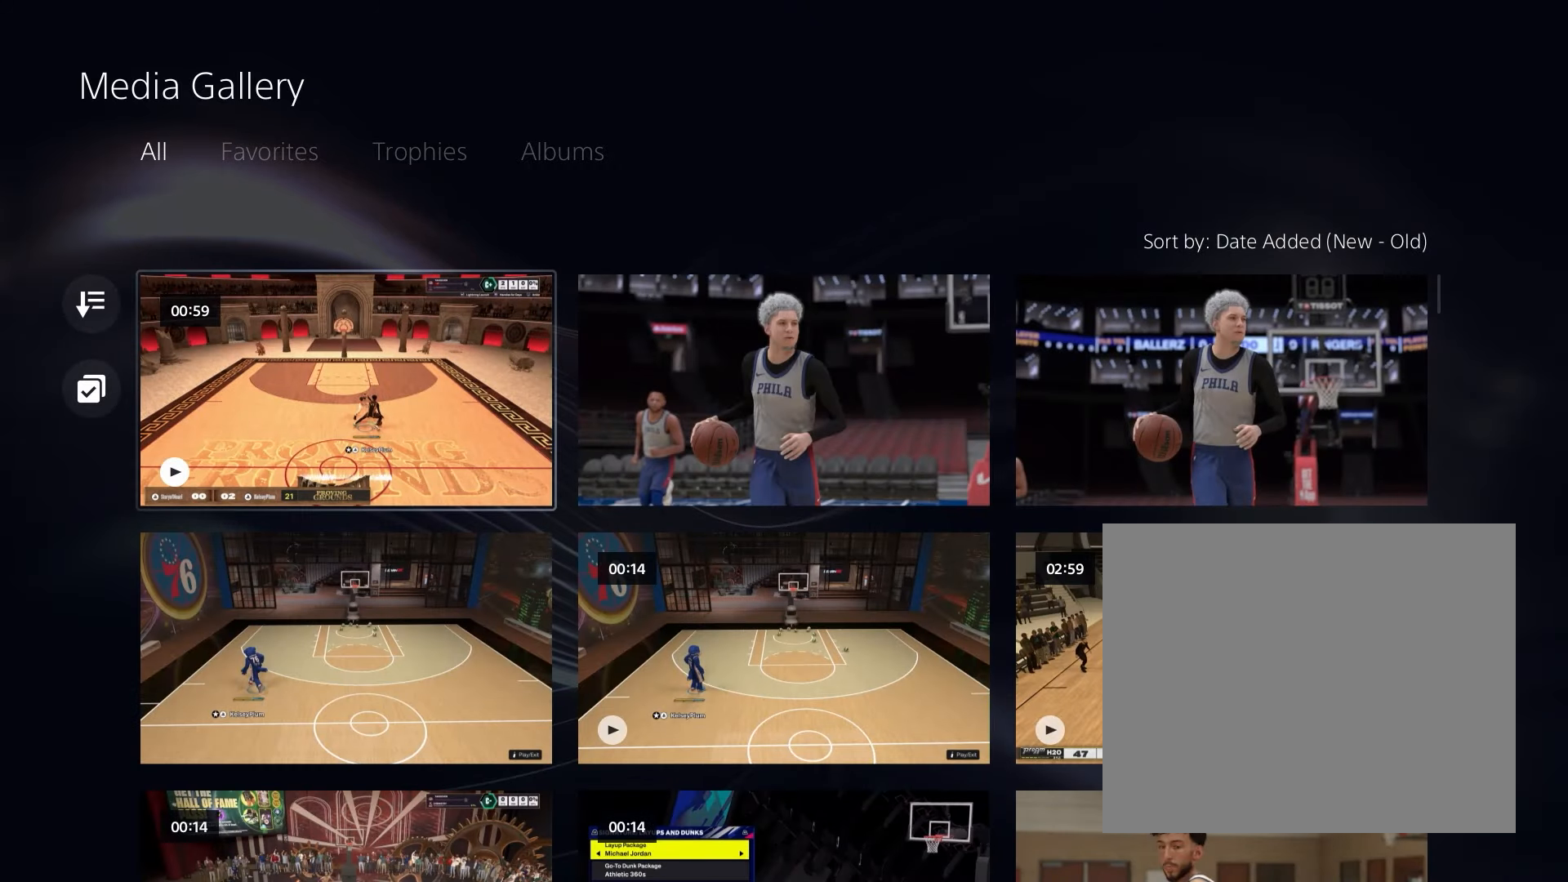
{"buttons": [], "left_stick": "right", "right_stick": "center", "events": [[100, "left_stick", "down"], [250, "left_stick", "center"], [483, "left_stick", "right"]]}
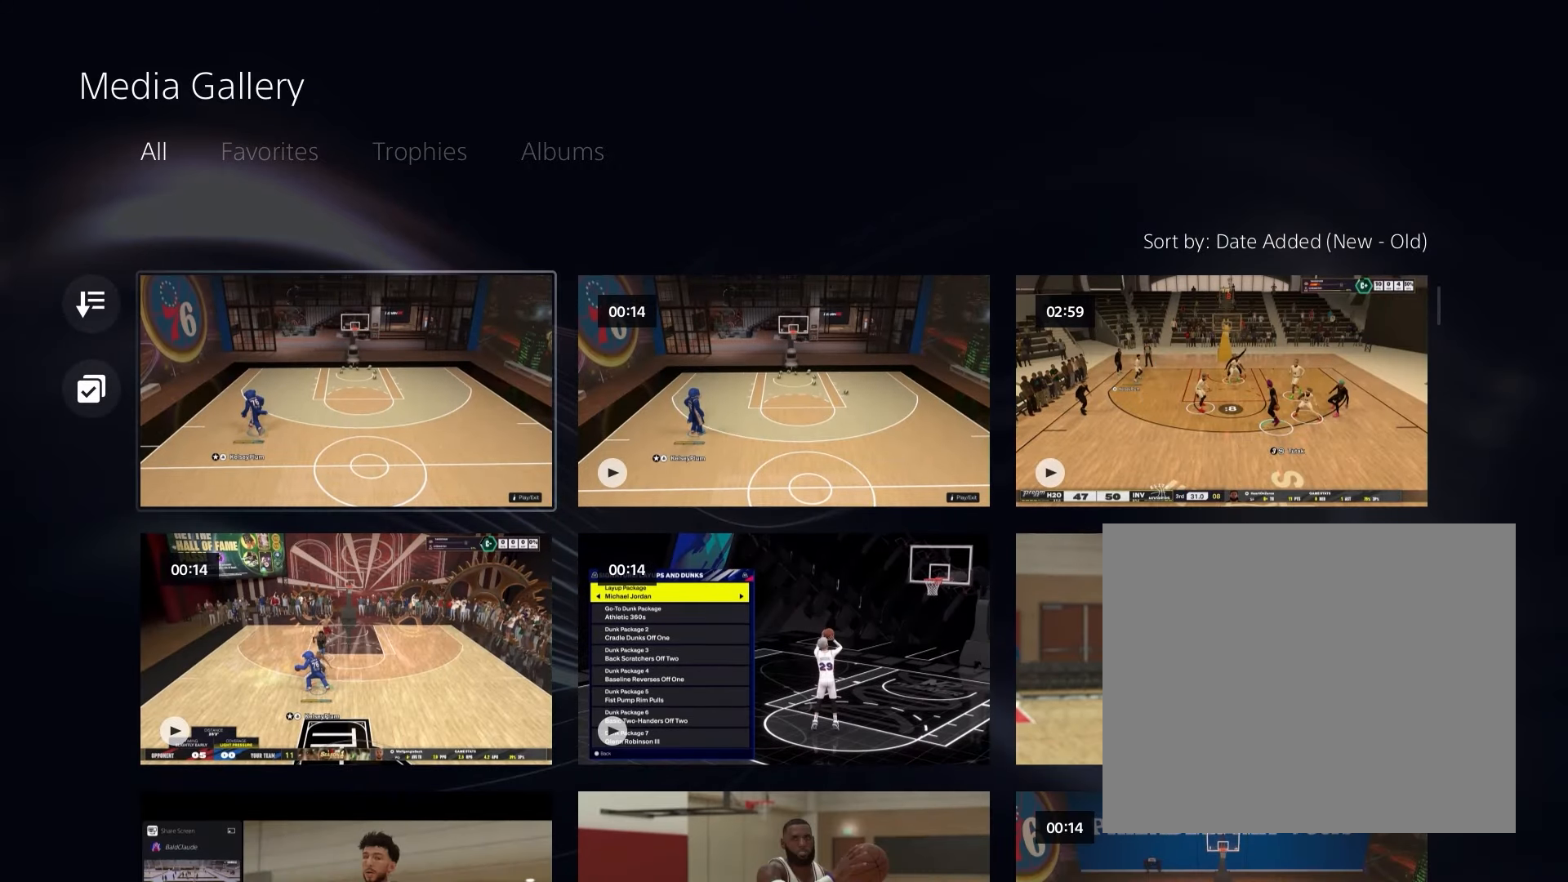
{"buttons": [], "left_stick": "center", "right_stick": "center", "events": [[83, "left_stick", "center"], [167, "left_stick", "right"], [300, "CROSS", "down"], [317, "left_stick", "center"], [417, "CROSS", "up"]]}
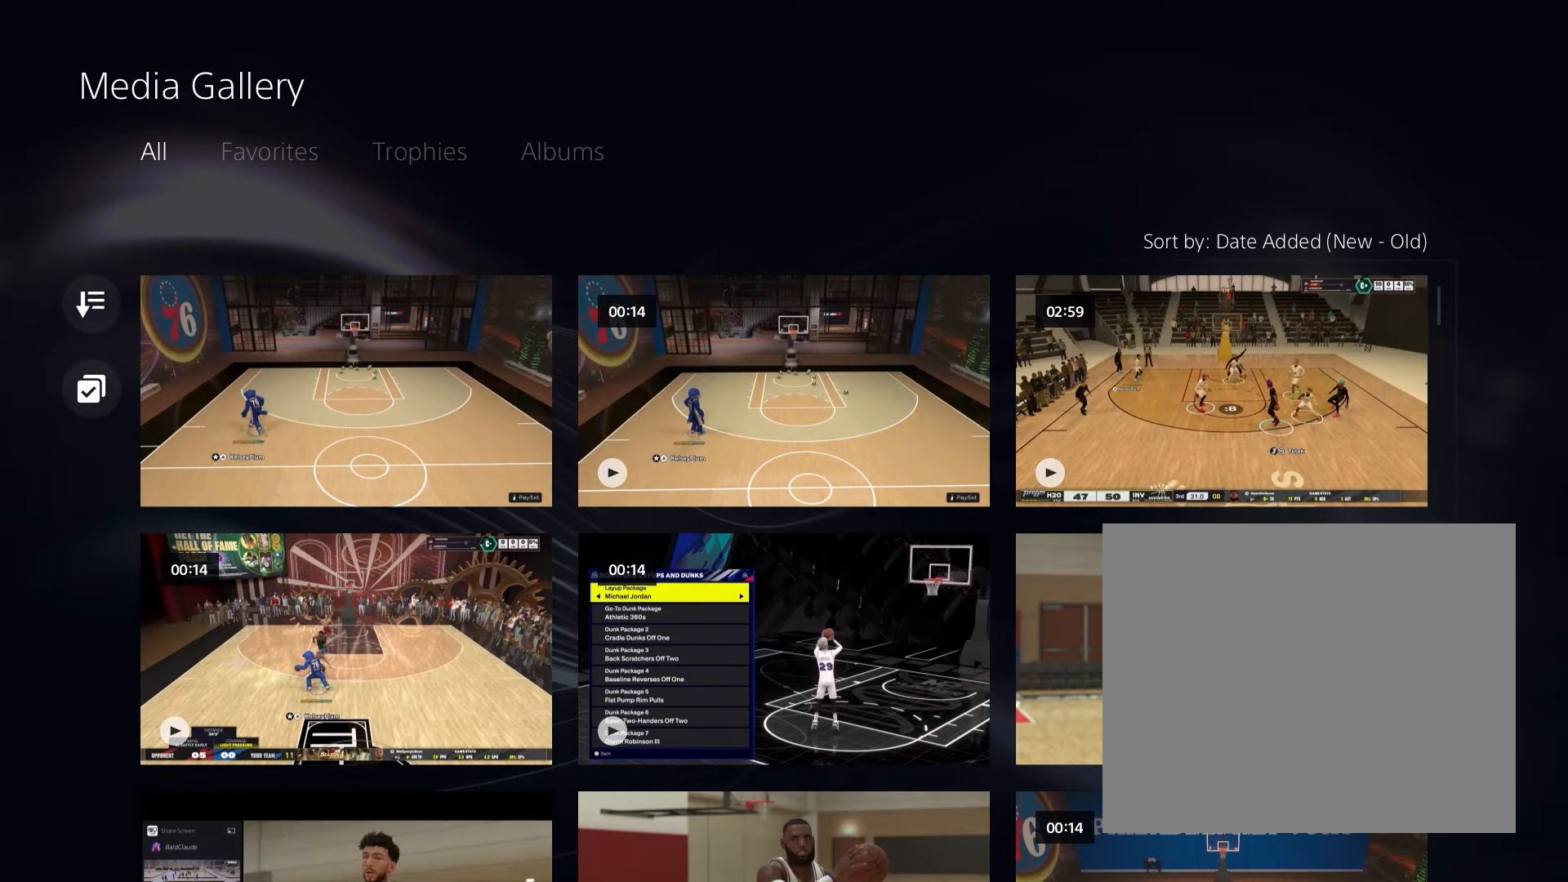
{"buttons": [], "left_stick": "center", "right_stick": "center", "events": []}
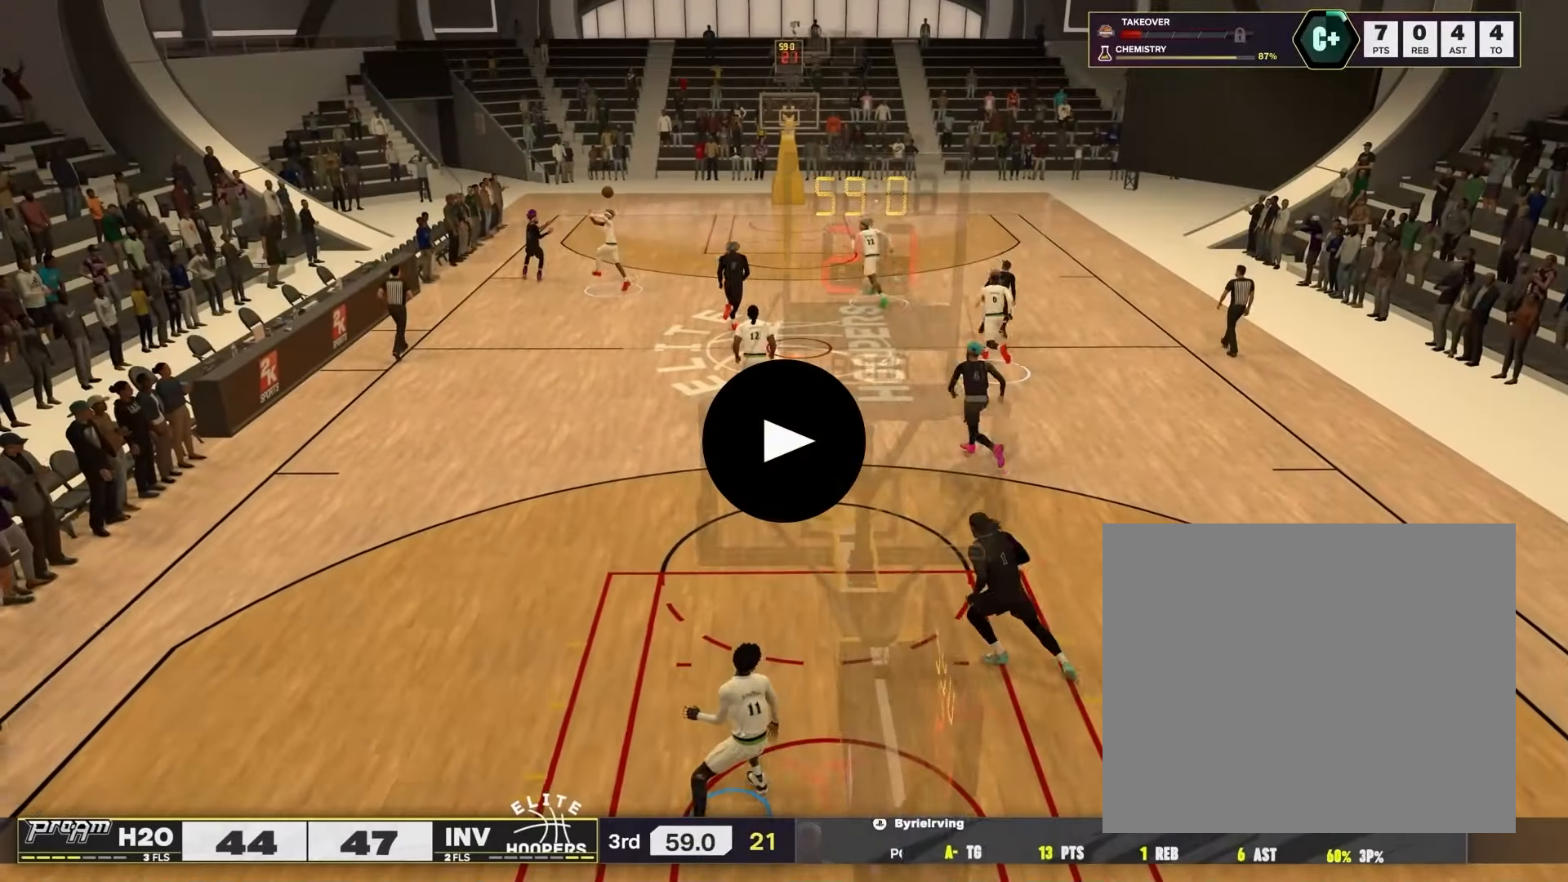
{"buttons": [], "left_stick": "center", "right_stick": "center", "events": []}